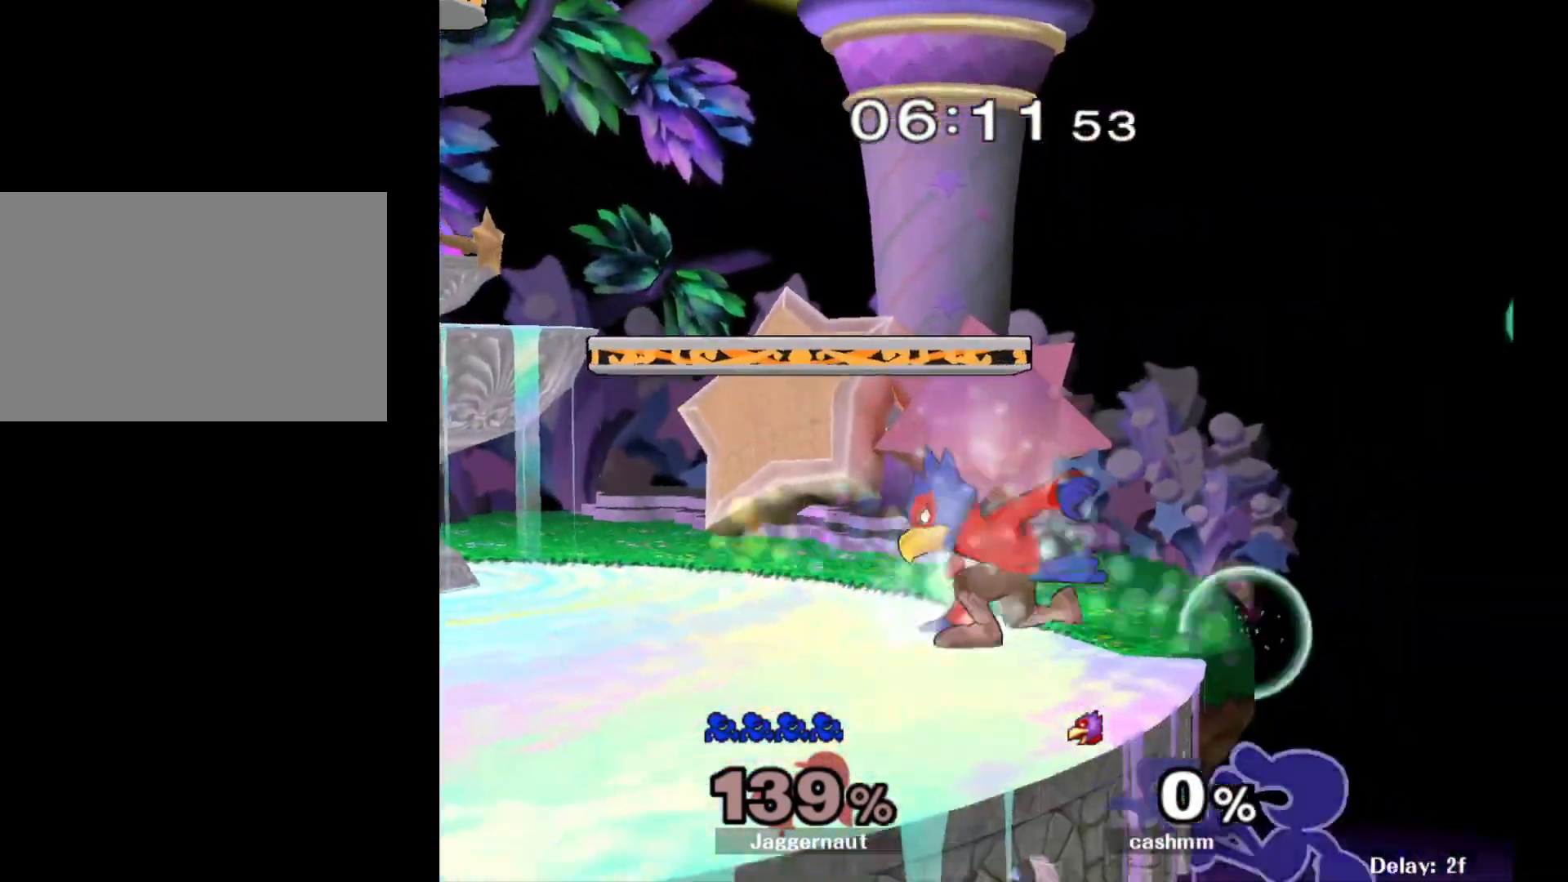
Gameplay with a controller (Nintendo layout); each line is a JSON object with the inputs held at the frame after it. "events" lists button and stick changes between this image and that frame as [ms after this image, input, new state], when the widget could be followed in between. Not read: L3 R3.
{"buttons": ["Y"], "left_stick": "center", "right_stick": "center", "events": [[67, "left_stick", "center"], [383, "Y", "down"]]}
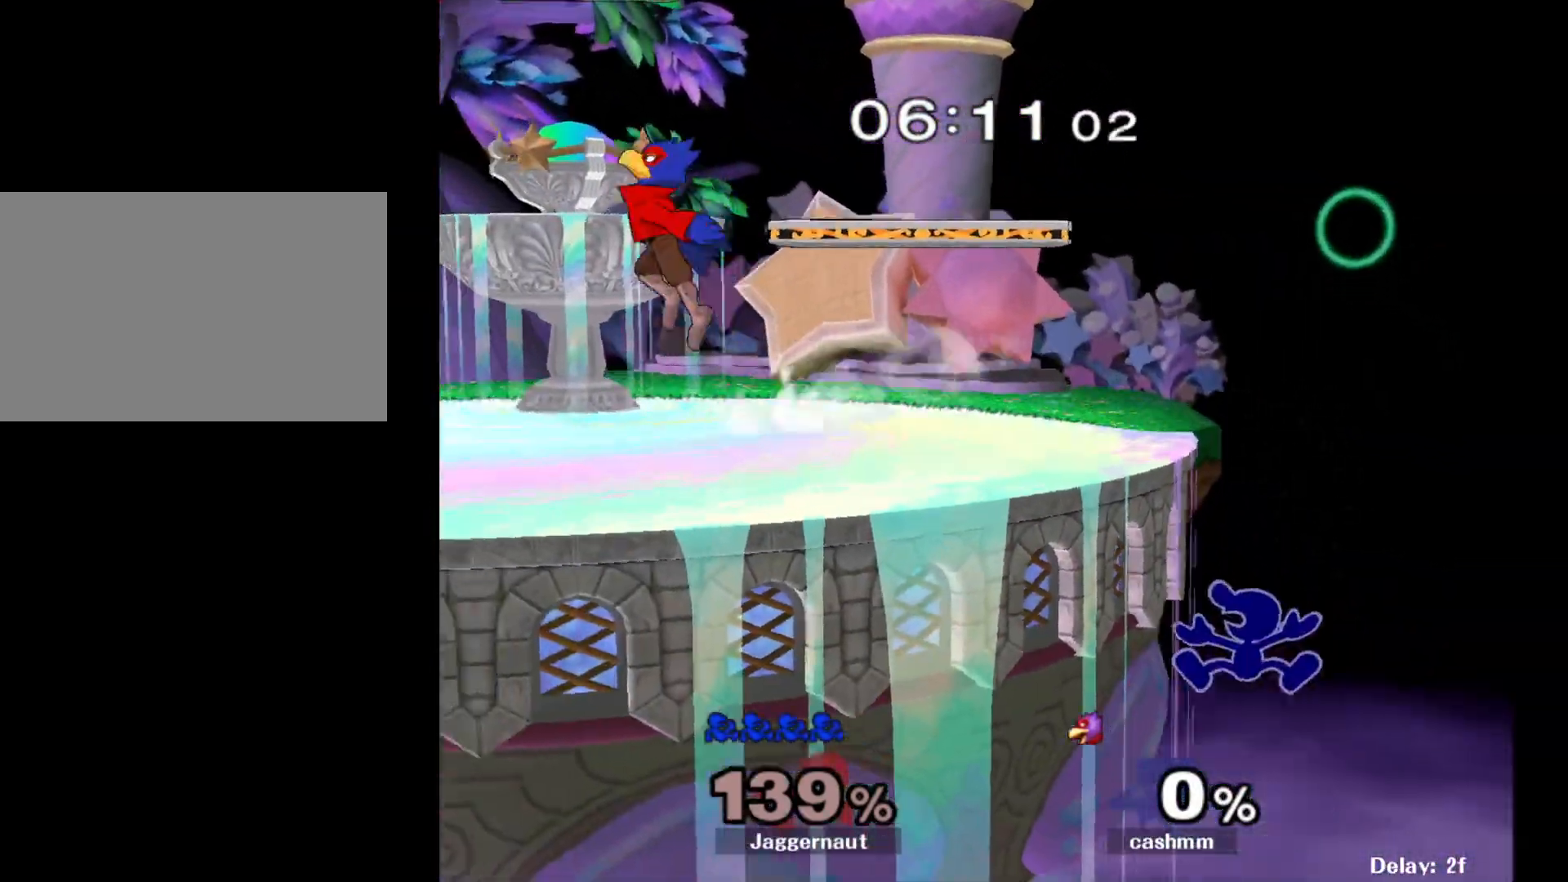
{"buttons": [], "left_stick": "down-left", "right_stick": "center", "events": [[167, "Y", "up"], [400, "left_stick", "right"], [500, "left_stick", "down-left"]]}
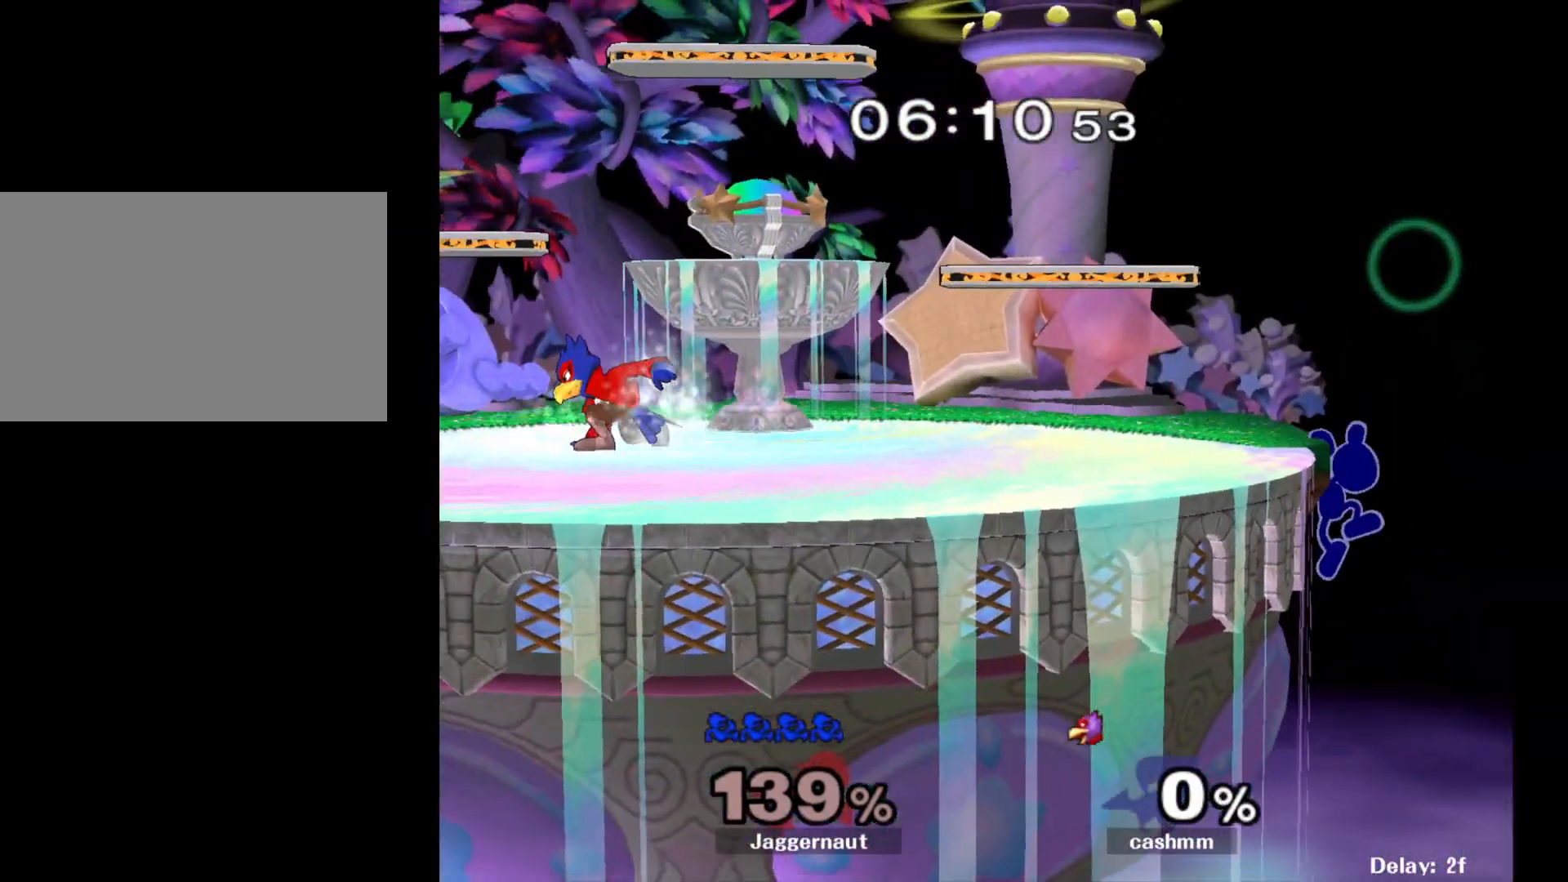
{"buttons": [], "left_stick": "left", "right_stick": "center", "events": [[17, "Y", "down"], [383, "Y", "up"], [417, "left_stick", "left"]]}
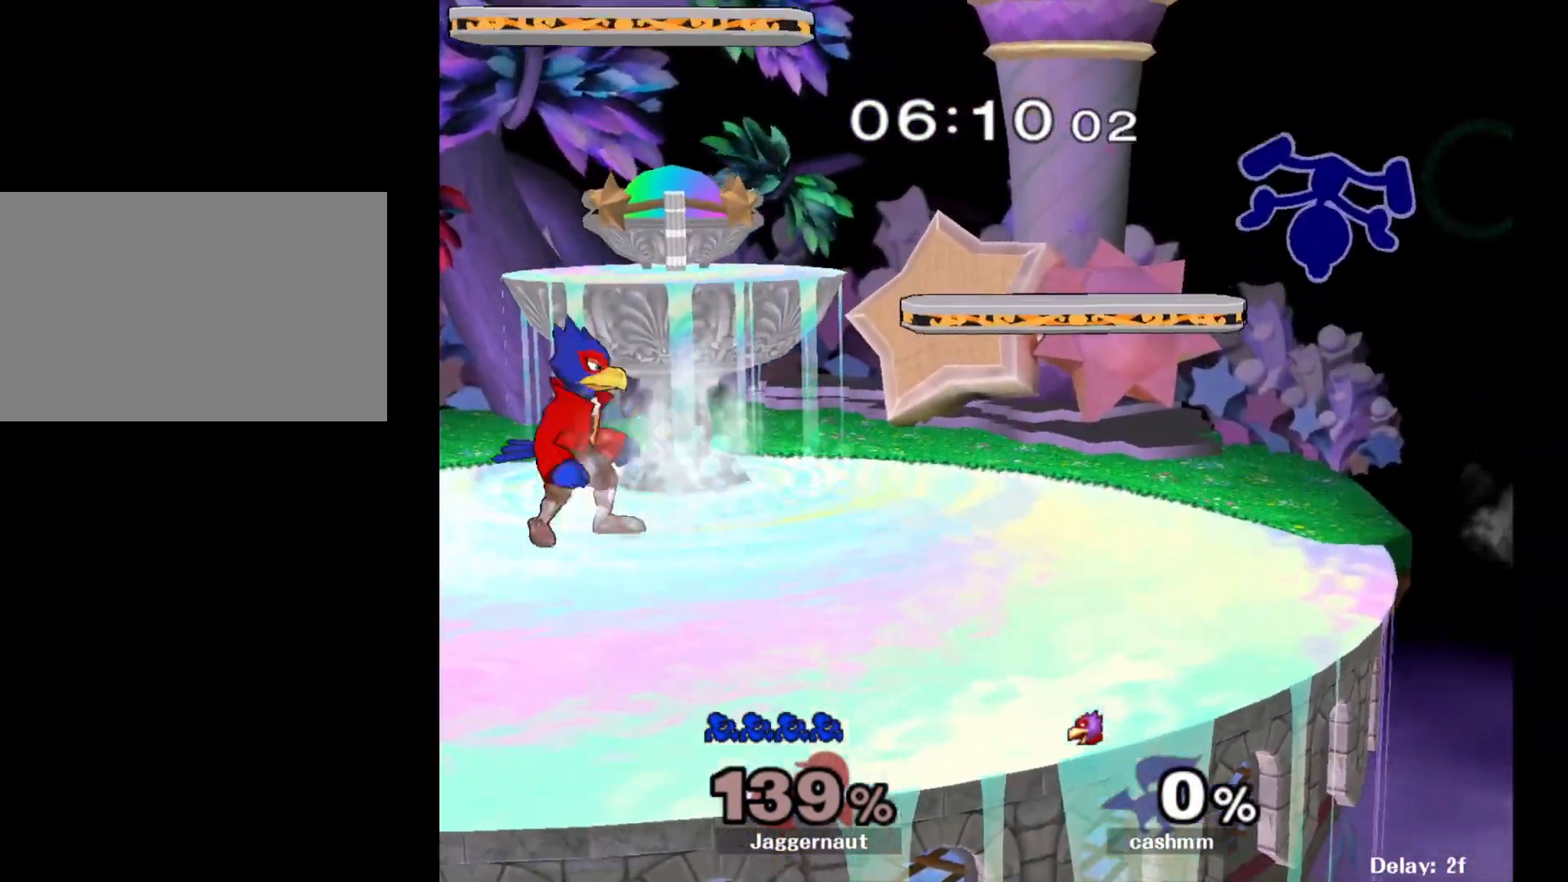
{"buttons": ["Y"], "left_stick": "center", "right_stick": "center", "events": [[250, "left_stick", "center"], [417, "Y", "down"]]}
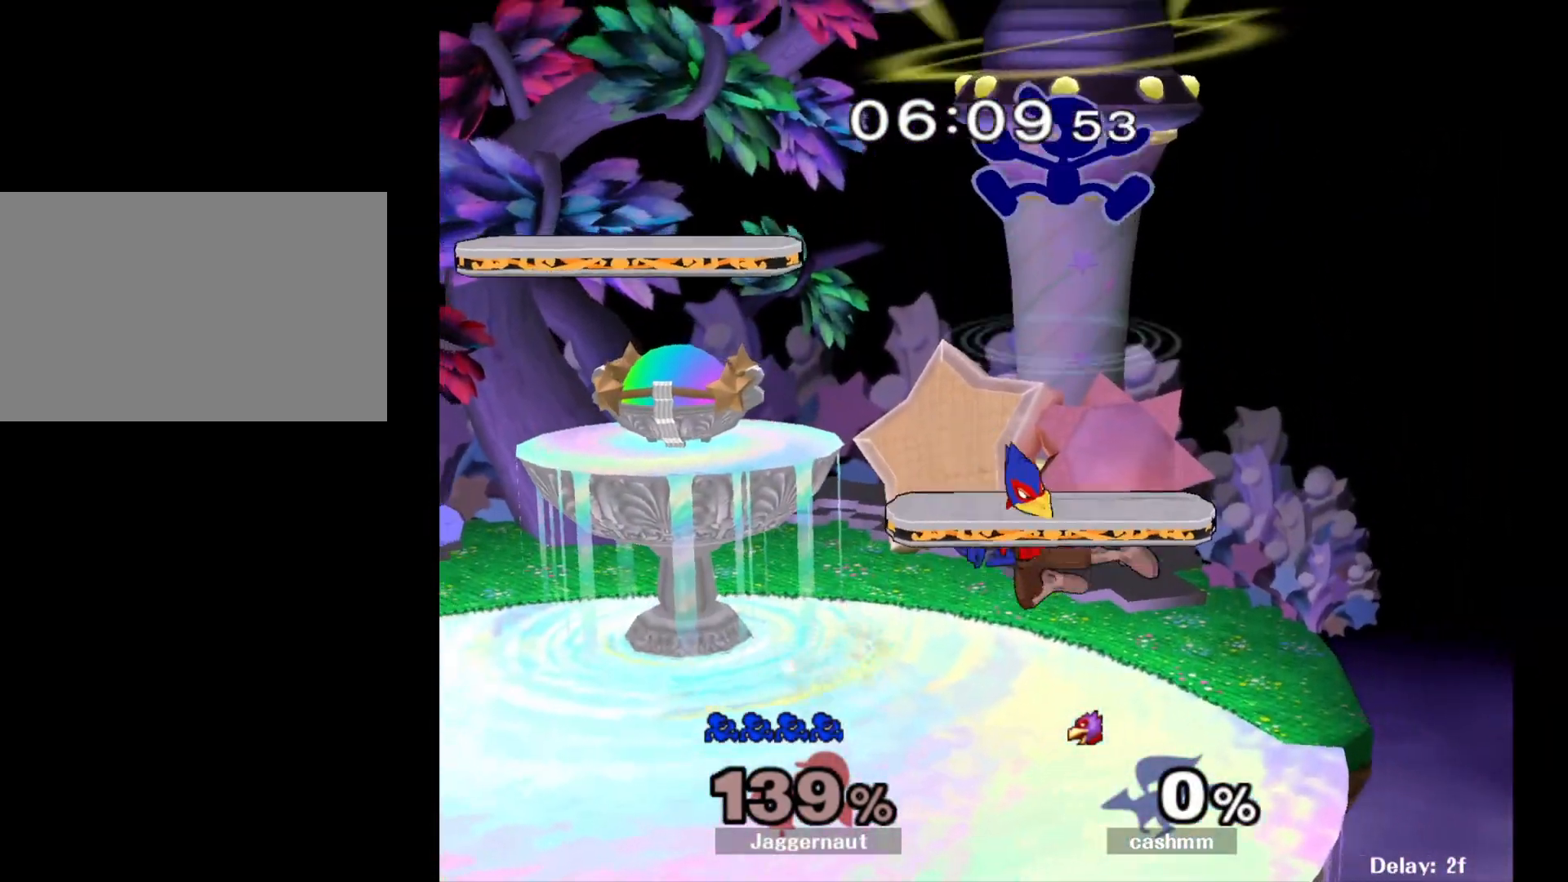
{"buttons": [], "left_stick": "down-right", "right_stick": "center", "events": [[83, "Y", "up"], [83, "left_stick", "right"], [217, "right_stick", "down"], [317, "right_stick", "center"], [350, "left_stick", "down"], [450, "left_stick", "down-right"]]}
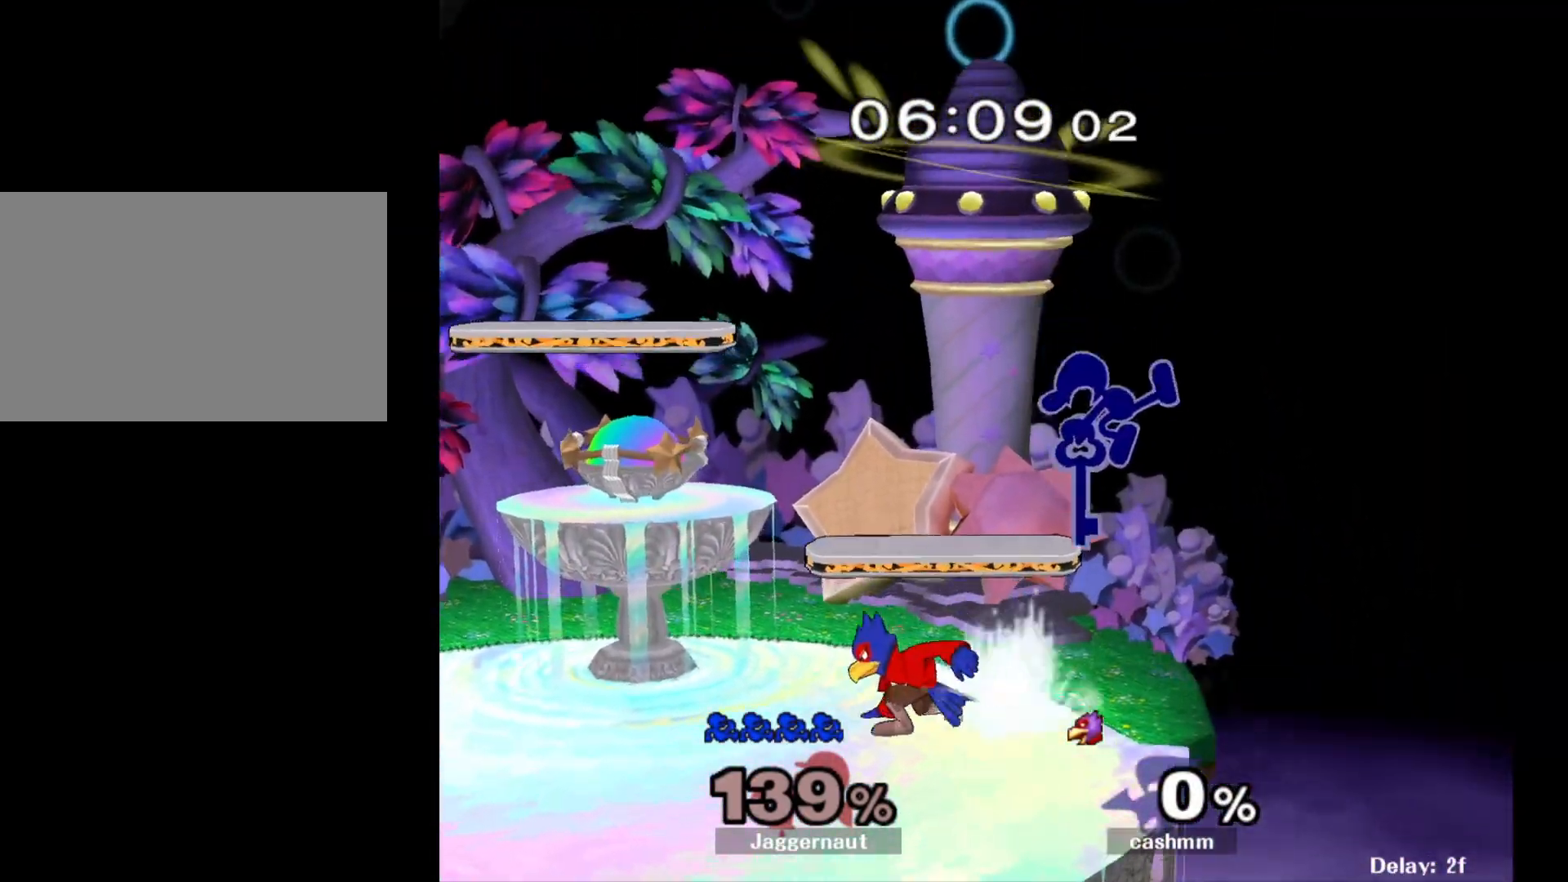
{"buttons": ["R1"], "left_stick": "left", "right_stick": "center", "events": [[33, "left_stick", "left"], [250, "R1", "down"]]}
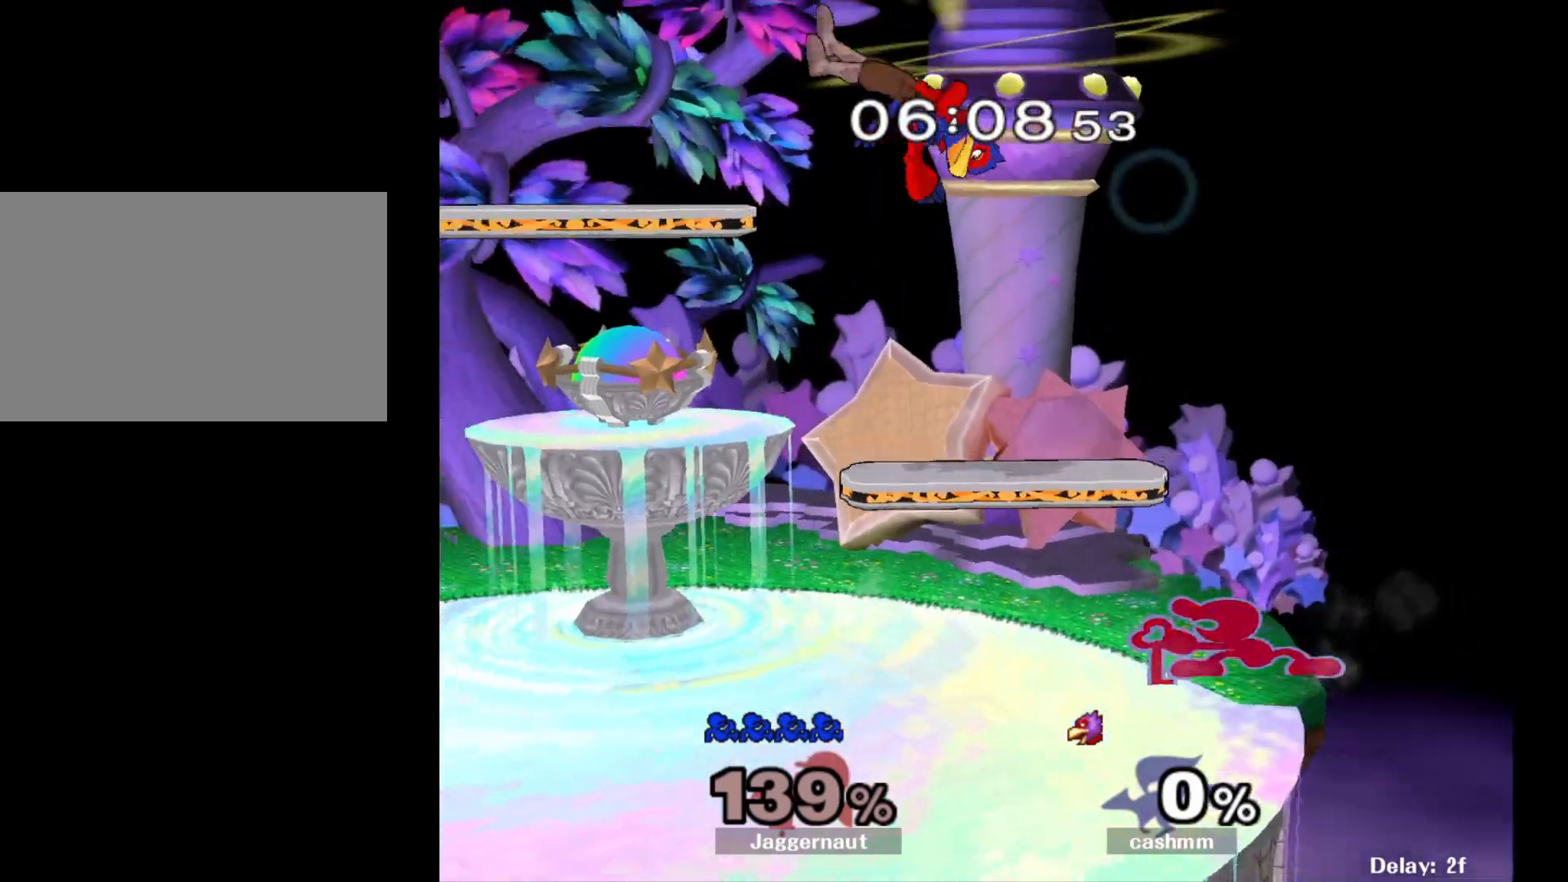
{"buttons": [], "left_stick": "up-right", "right_stick": "center", "events": [[250, "Y", "down"], [267, "R1", "up"], [333, "A", "down"], [400, "Y", "up"], [483, "left_stick", "up-right"], [500, "A", "up"]]}
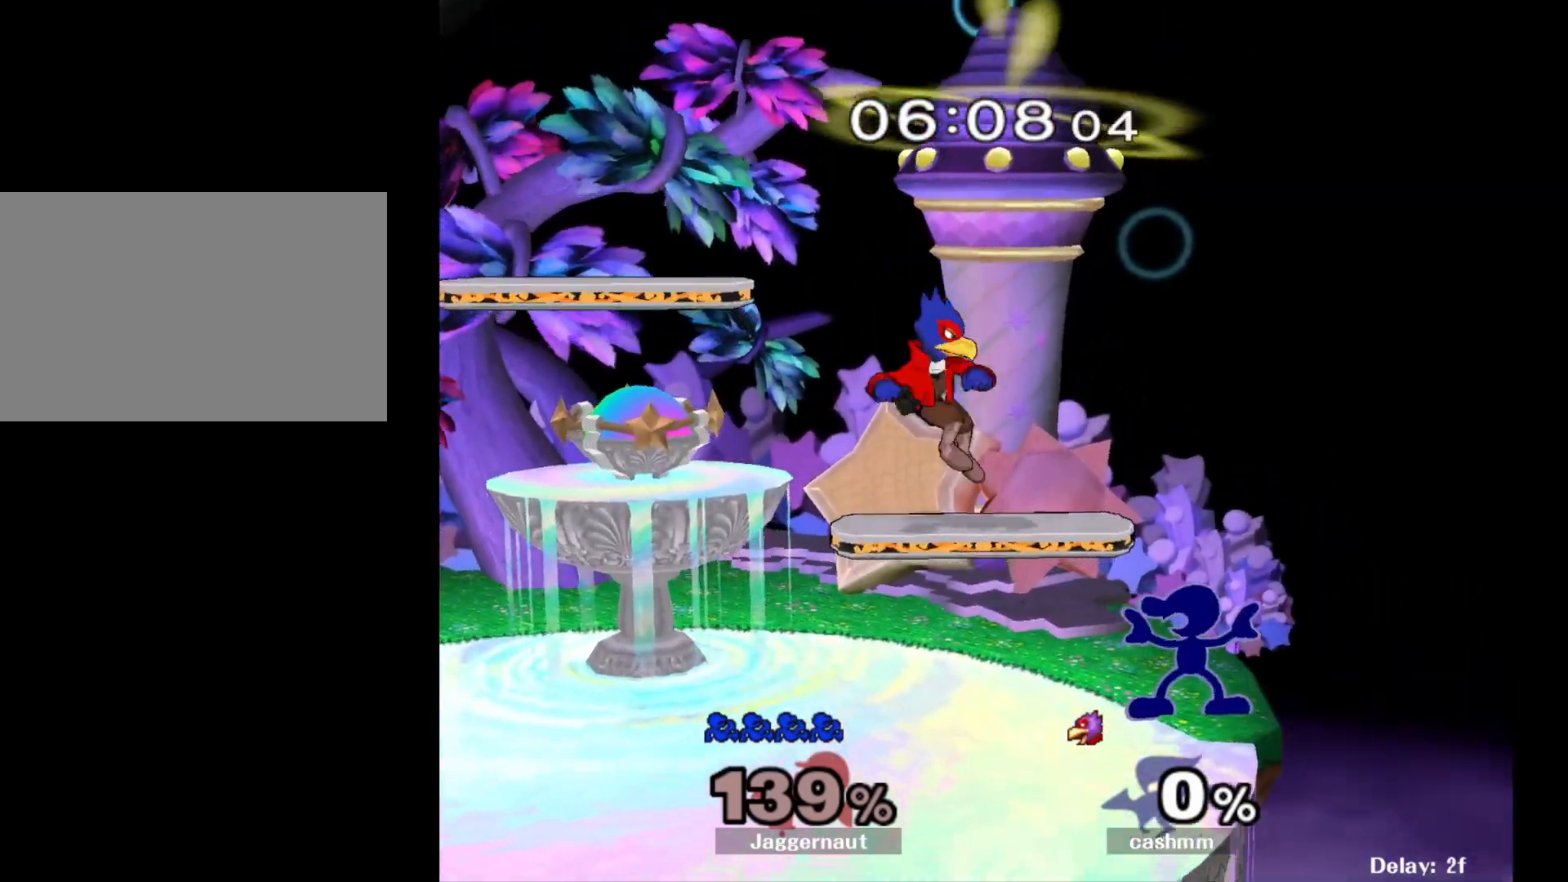
{"buttons": ["A"], "left_stick": "left", "right_stick": "center", "events": [[100, "left_stick", "center"], [267, "left_stick", "left"], [317, "Y", "down"], [333, "Y", "up"], [417, "A", "down"]]}
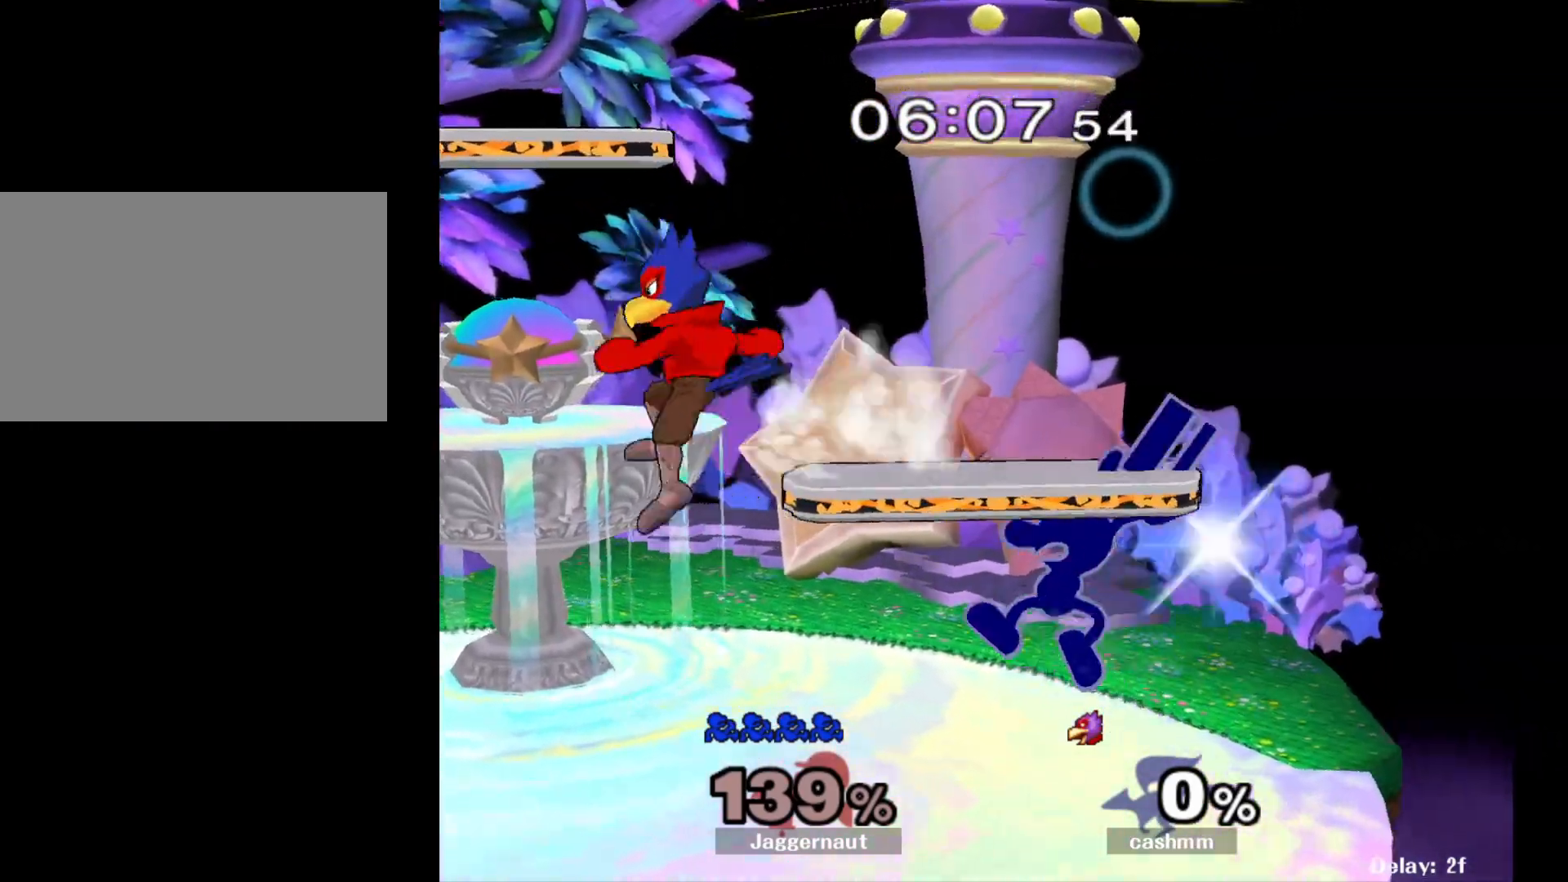
{"buttons": [], "left_stick": "down", "right_stick": "center", "events": [[33, "A", "up"], [133, "left_stick", "up-left"], [267, "left_stick", "down-left"], [317, "R1", "down"], [383, "left_stick", "down"], [450, "R1", "up"]]}
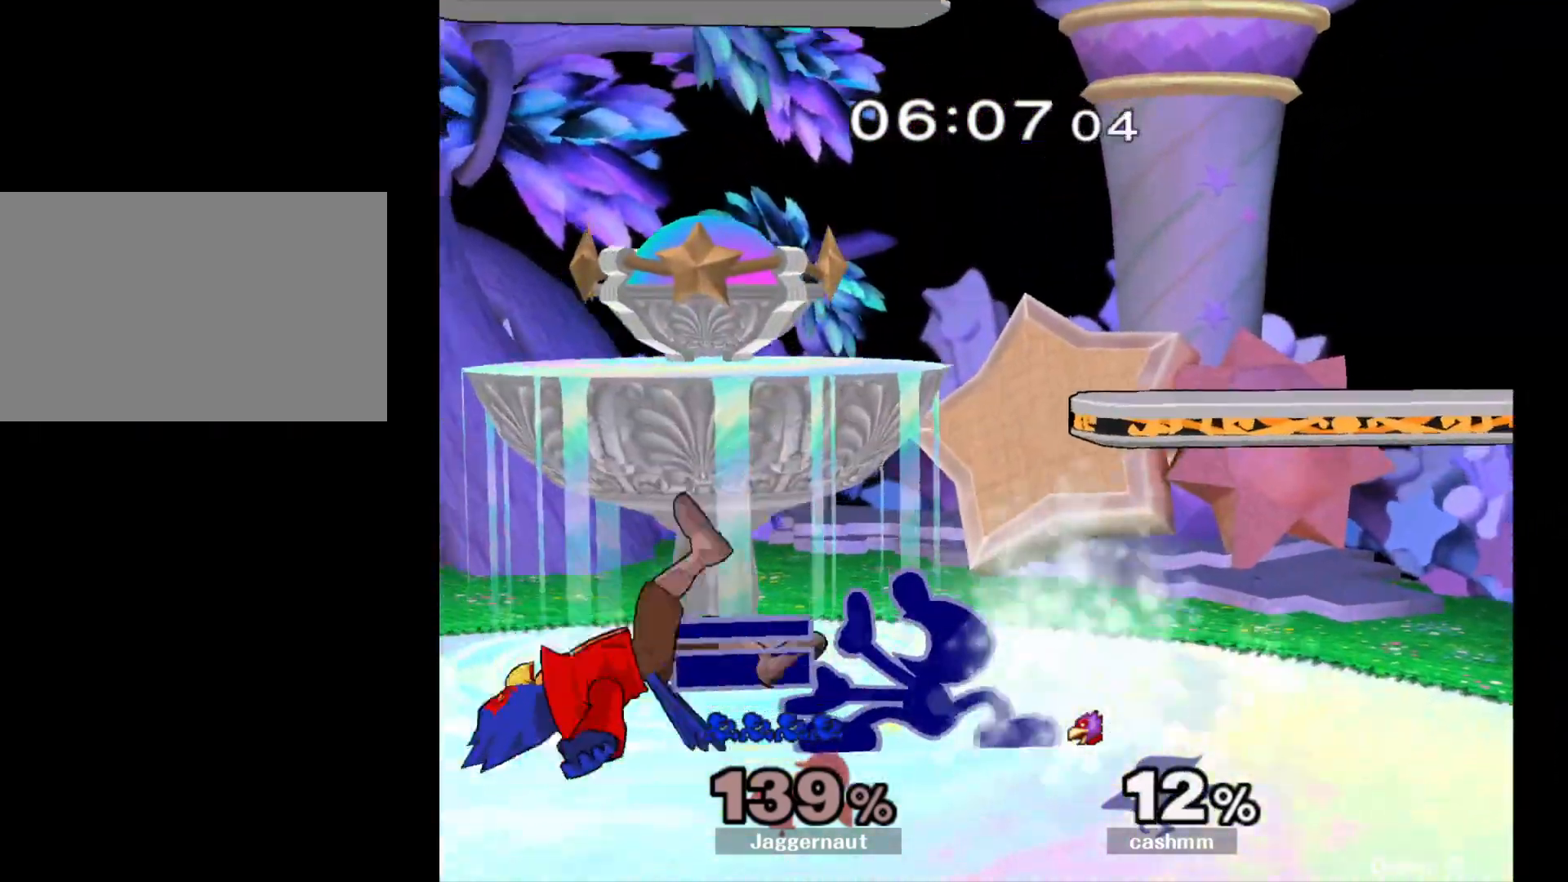
{"buttons": [], "left_stick": "center", "right_stick": "center", "events": [[50, "A", "down"], [133, "A", "up"], [200, "A", "down"], [350, "A", "up"], [483, "left_stick", "center"]]}
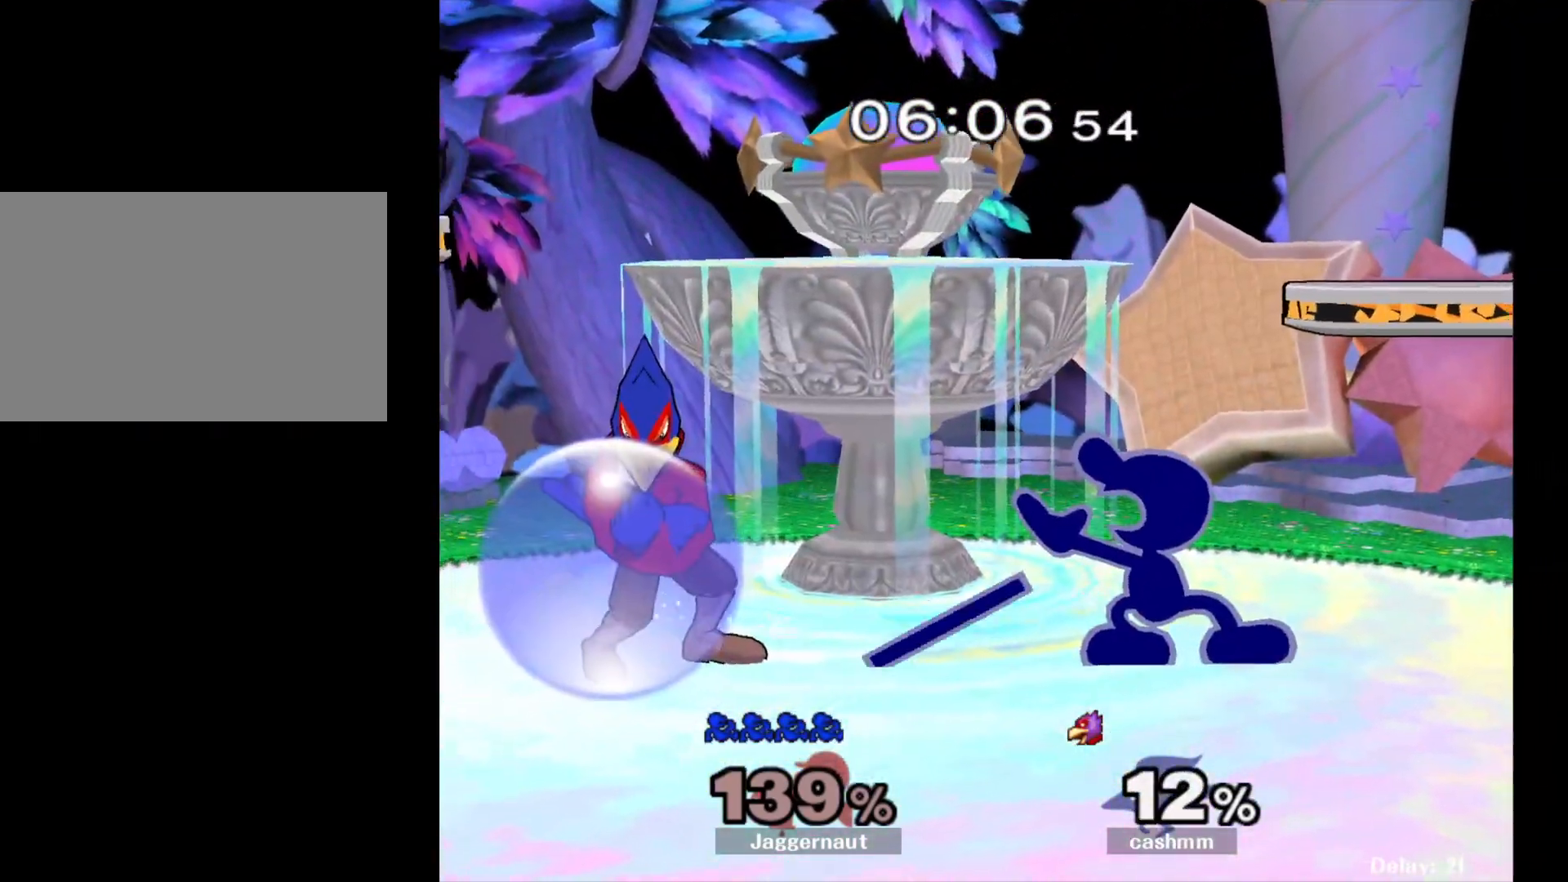
{"buttons": [], "left_stick": "left", "right_stick": "center", "events": [[83, "A", "down"], [217, "A", "up"], [383, "left_stick", "left"], [433, "Y", "down"], [467, "Y", "up"]]}
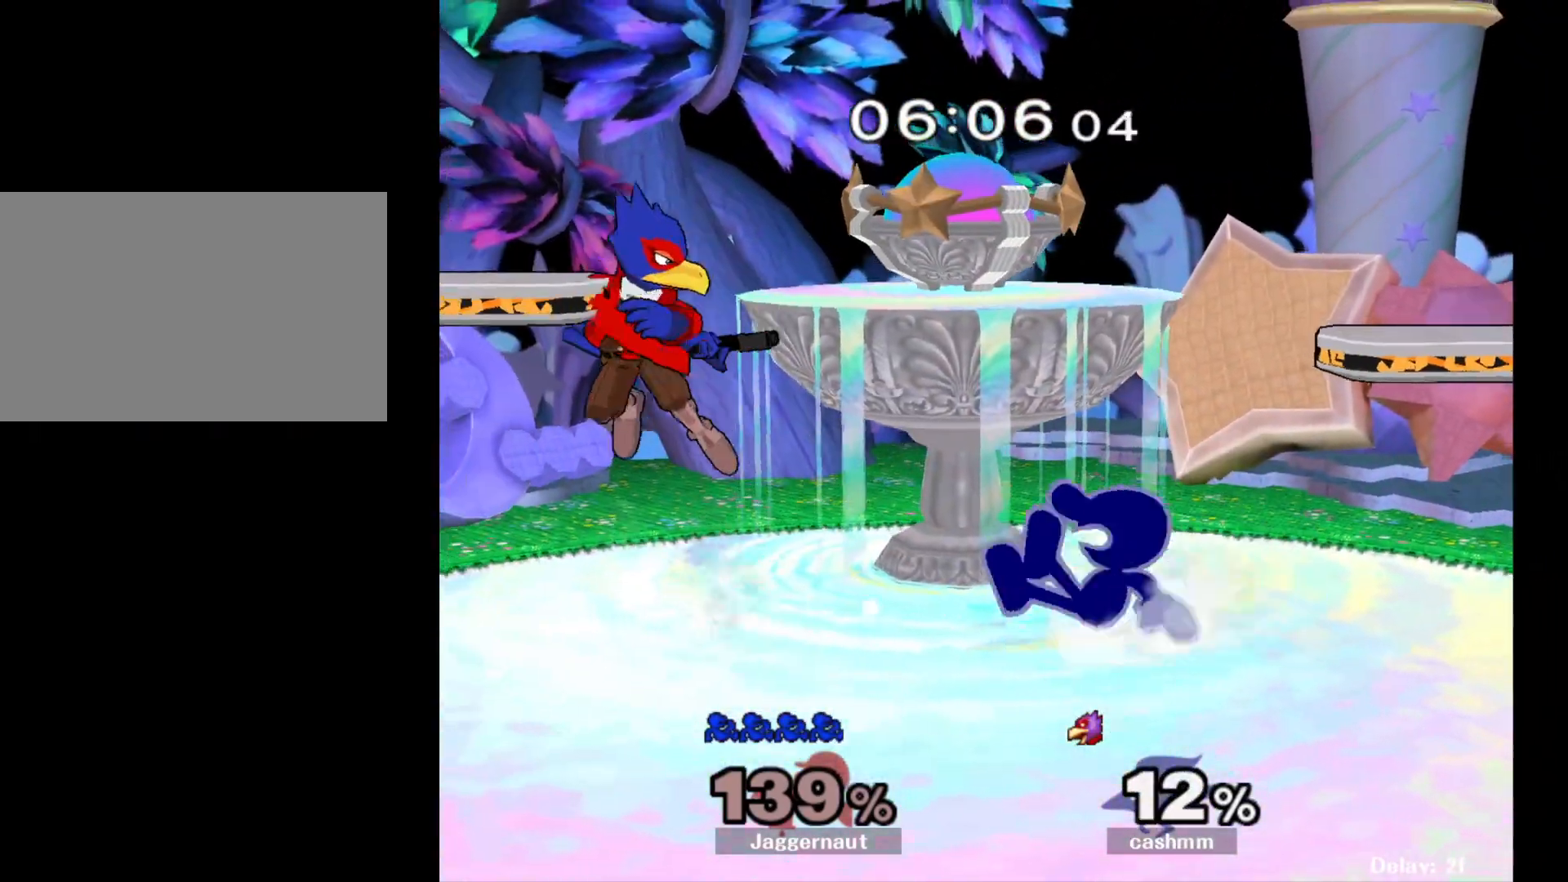
{"buttons": ["R1"], "left_stick": "center", "right_stick": "center", "events": [[33, "A", "down"], [150, "A", "up"], [200, "left_stick", "center"], [417, "R1", "down"]]}
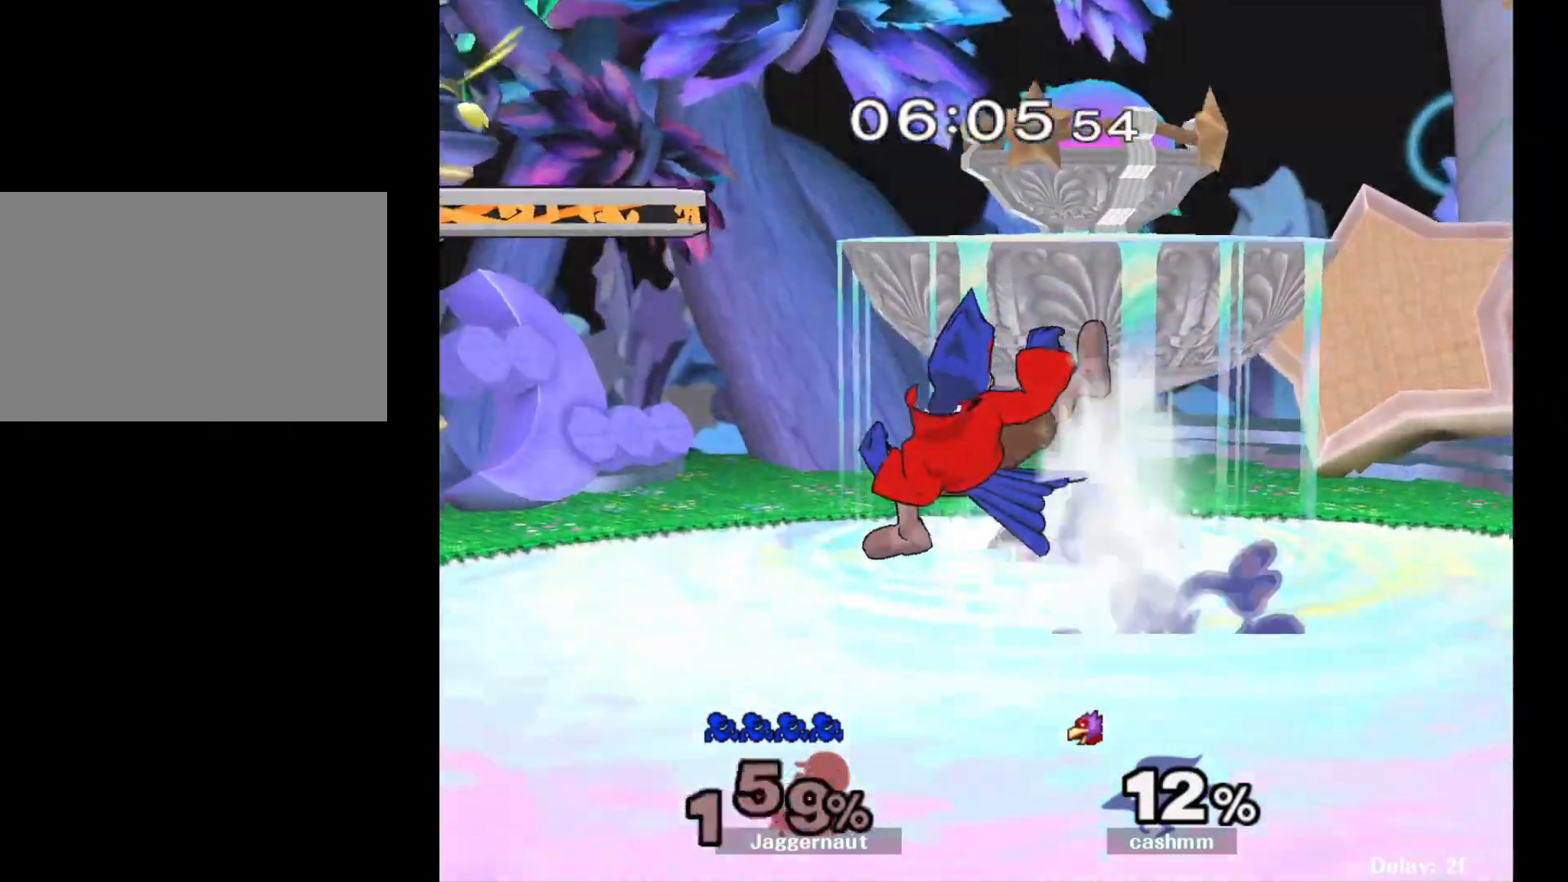
{"buttons": ["Y"], "left_stick": "up-left", "right_stick": "center", "events": [[267, "left_stick", "up-left"], [350, "R1", "up"], [417, "Y", "down"]]}
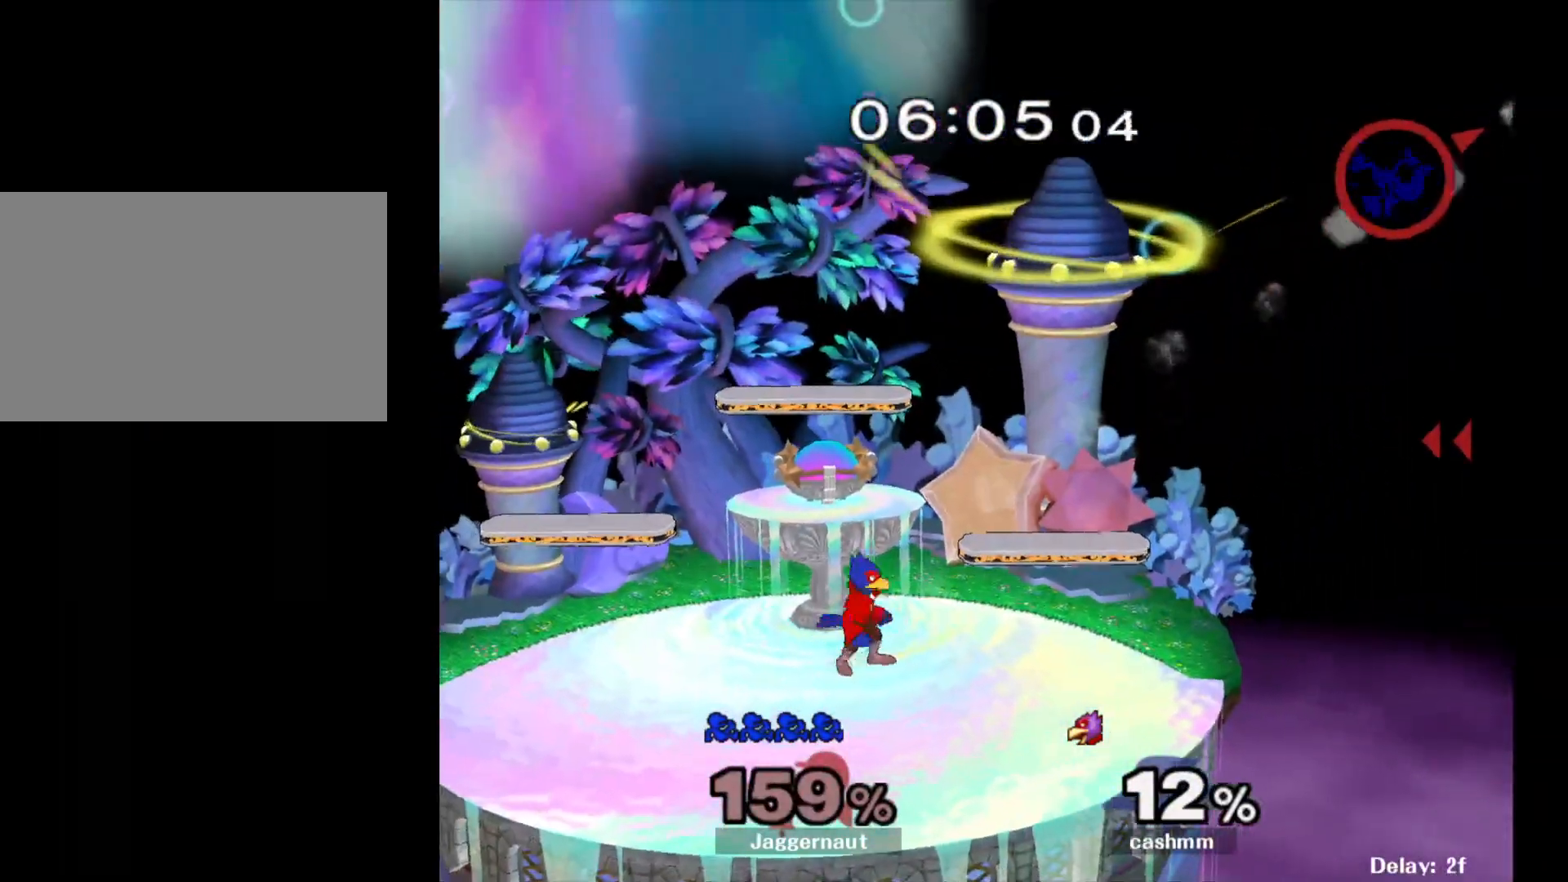
{"buttons": ["Y"], "left_stick": "up-left", "right_stick": "center", "events": [[33, "Y", "up"], [100, "Y", "down"], [200, "Y", "up"], [250, "Y", "down"], [367, "Y", "up"], [417, "Y", "down"]]}
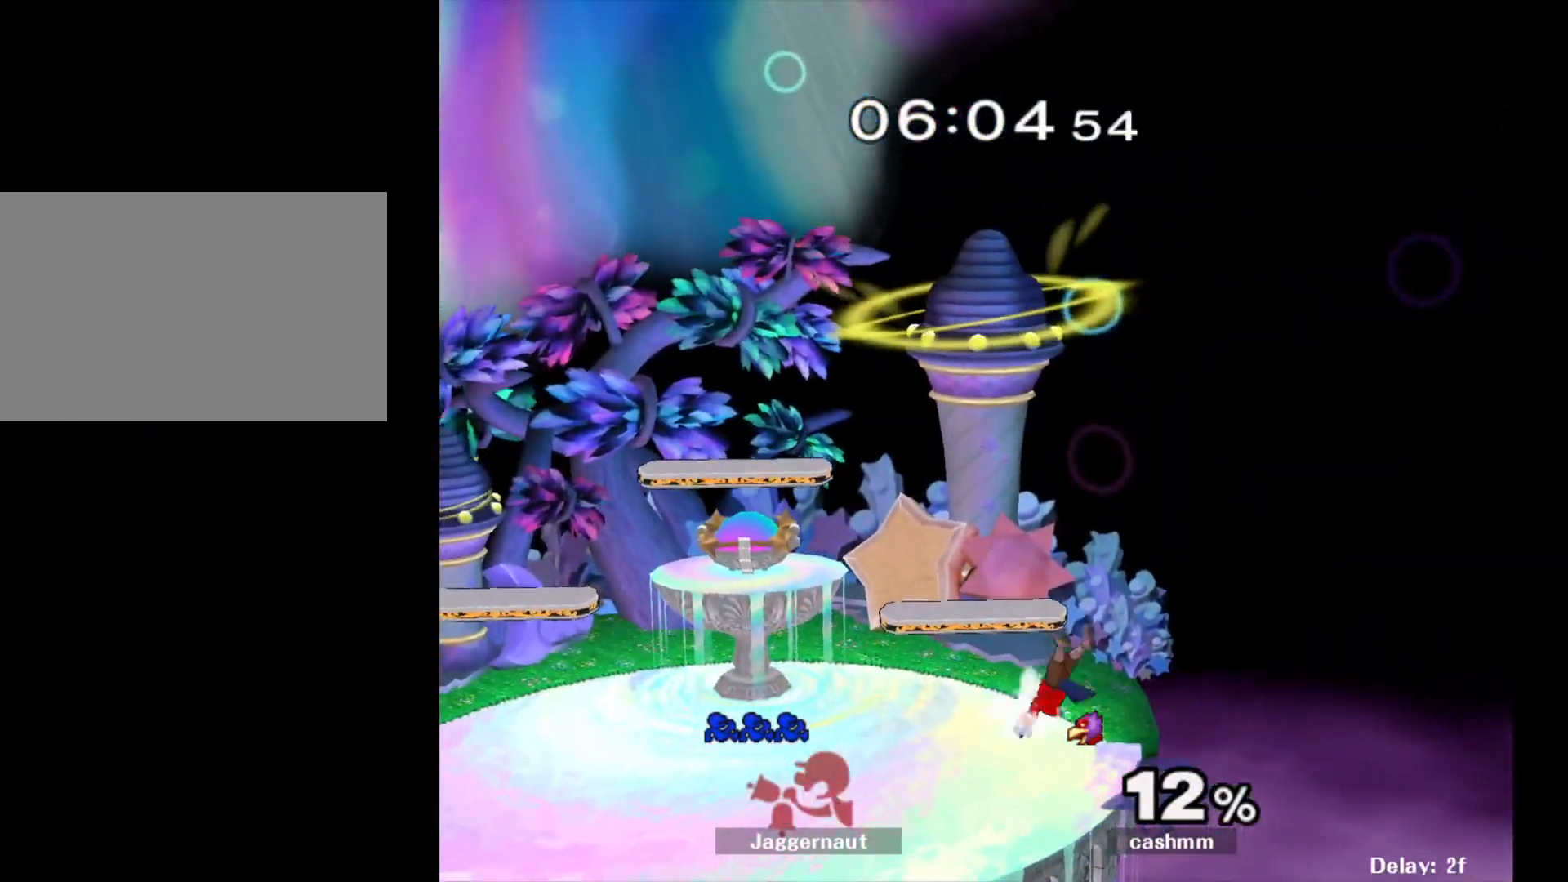
{"buttons": [], "left_stick": "center", "right_stick": "center", "events": [[17, "Y", "up"], [233, "left_stick", "center"]]}
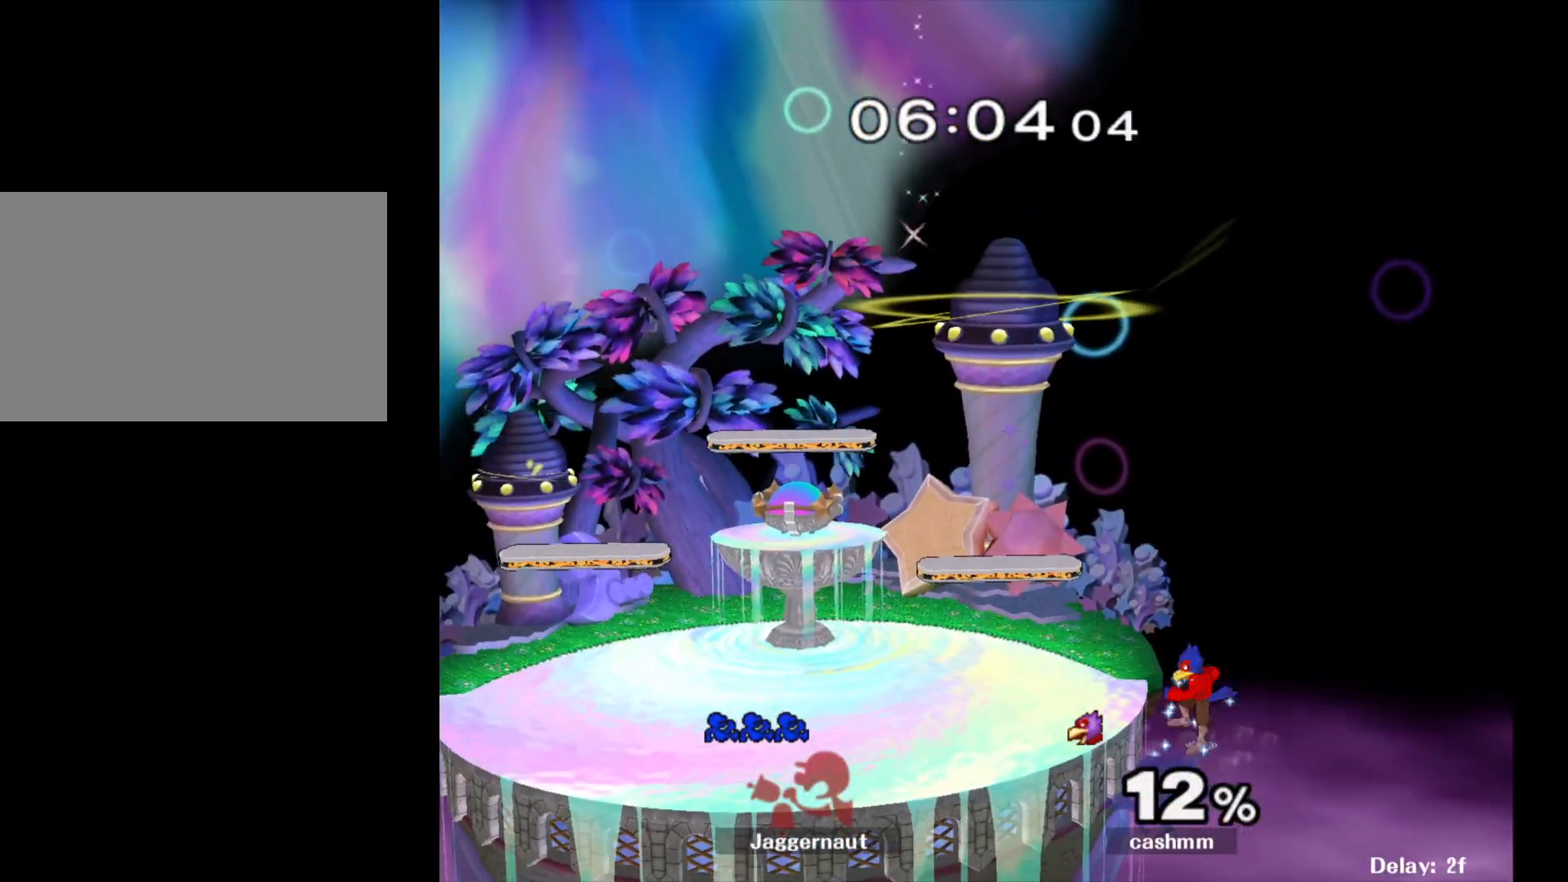
{"buttons": [], "left_stick": "center", "right_stick": "center", "events": []}
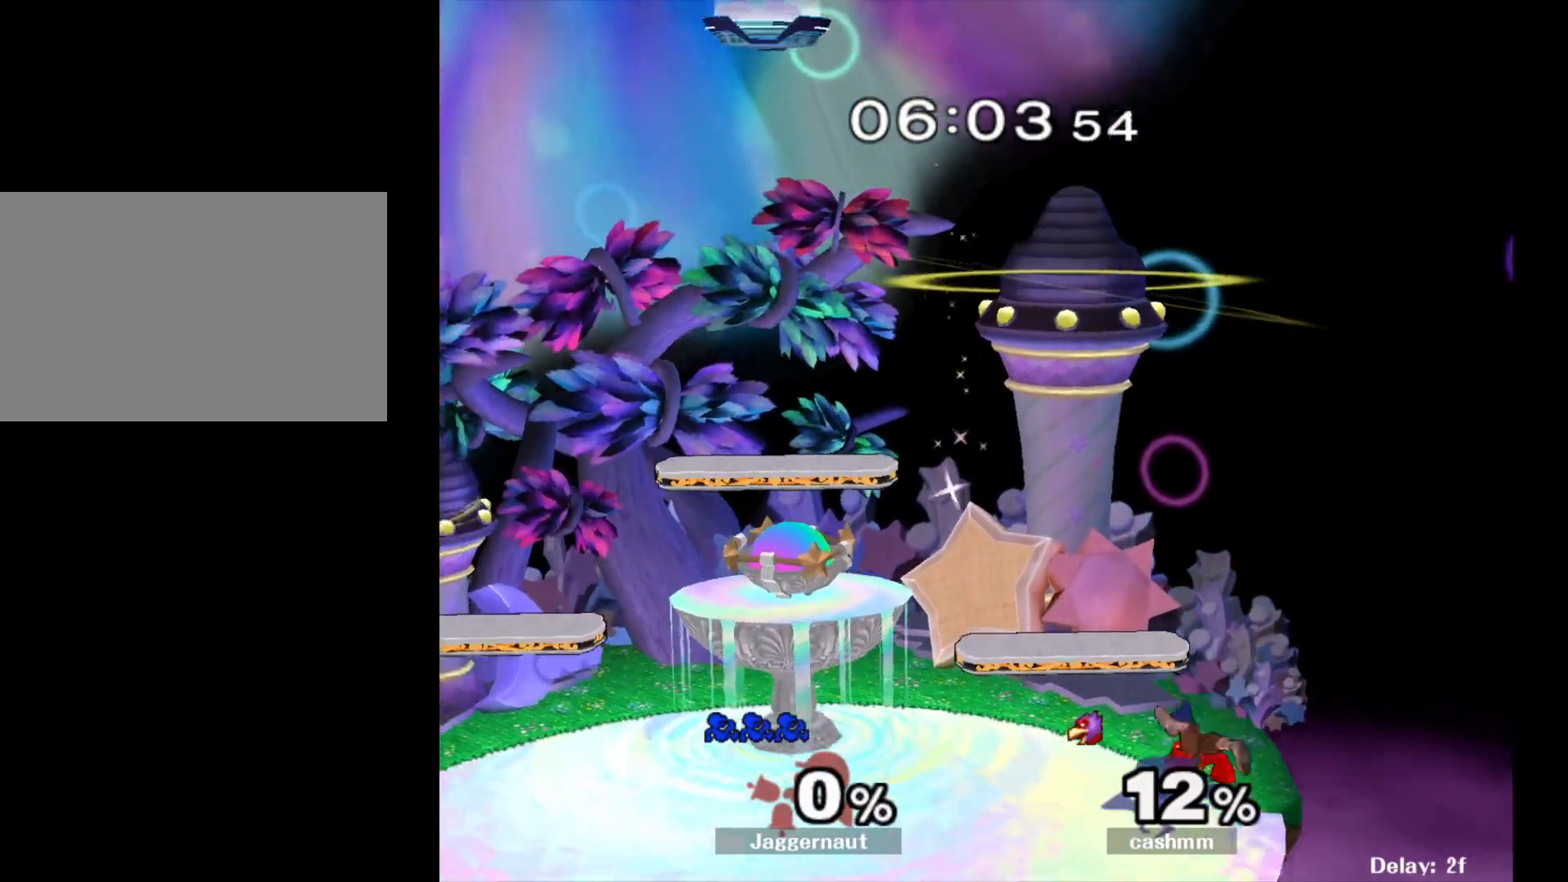
{"buttons": [], "left_stick": "center", "right_stick": "center", "events": [[17, "L1", "down"], [17, "R1", "down"], [217, "L1", "up"], [233, "R1", "up"], [317, "left_stick", "right"], [483, "left_stick", "center"]]}
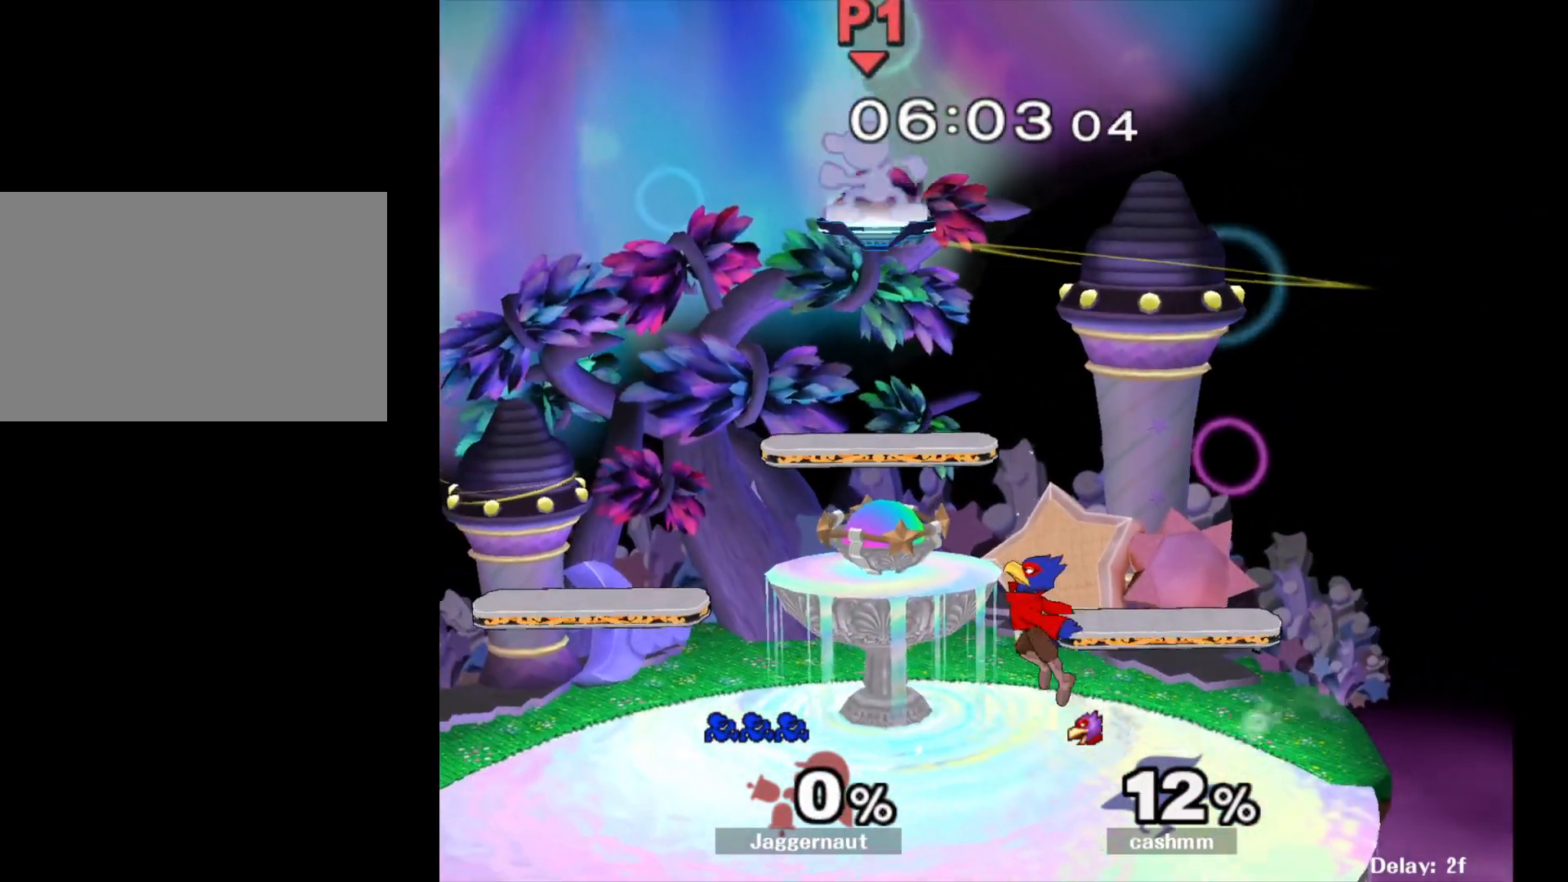
{"buttons": [], "left_stick": "down-left", "right_stick": "center", "events": [[217, "left_stick", "left"], [417, "left_stick", "down-left"]]}
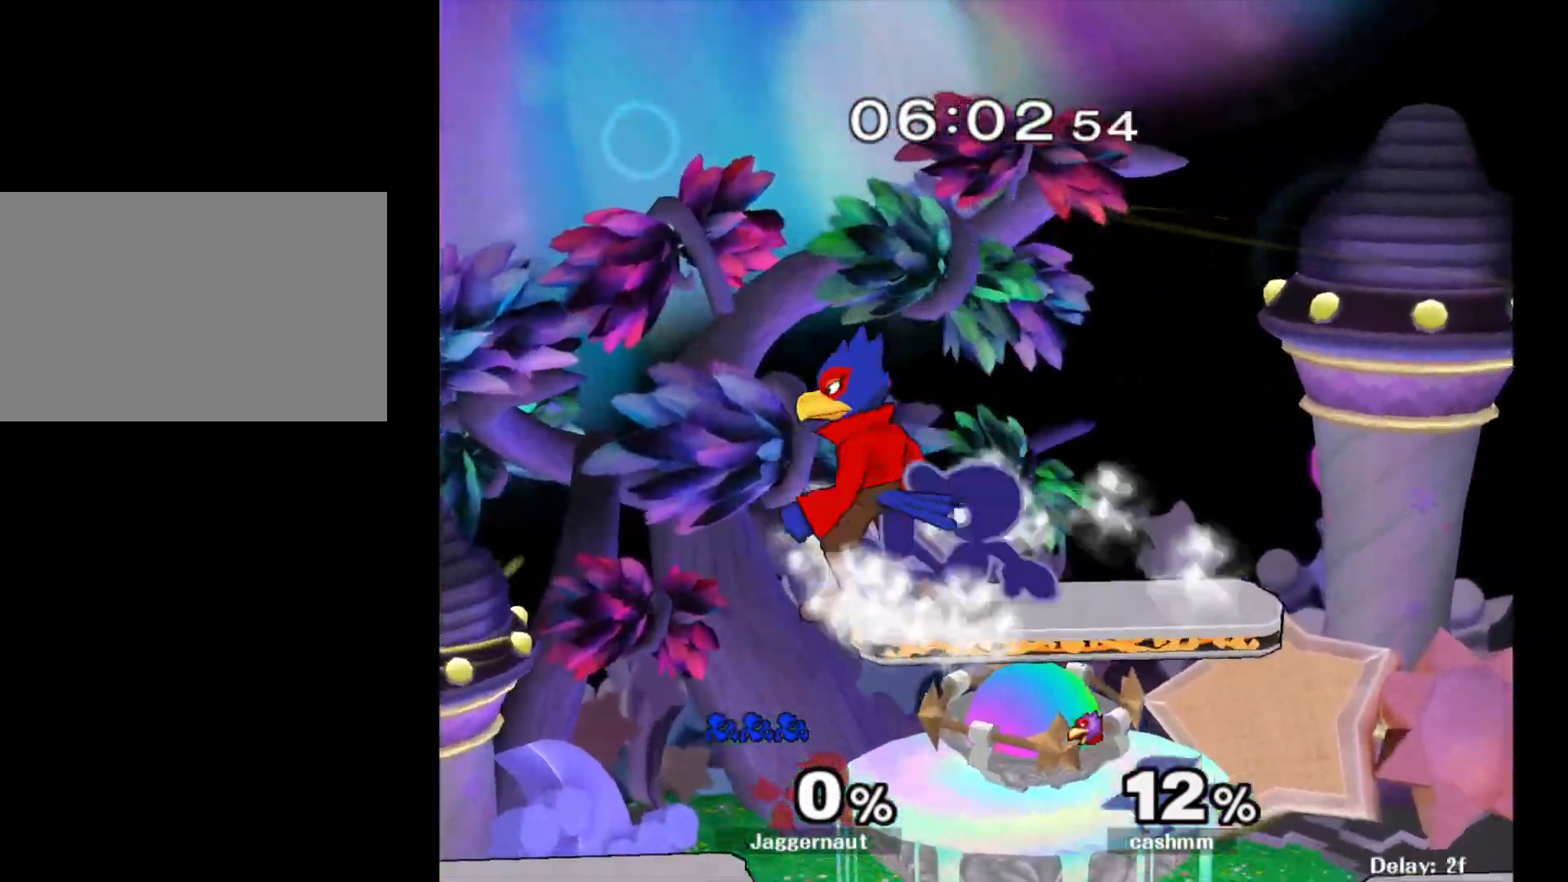
{"buttons": ["A"], "left_stick": "up-right", "right_stick": "center", "events": [[317, "Y", "down"], [350, "left_stick", "up"], [383, "A", "down"], [417, "Y", "up"], [483, "left_stick", "up-right"]]}
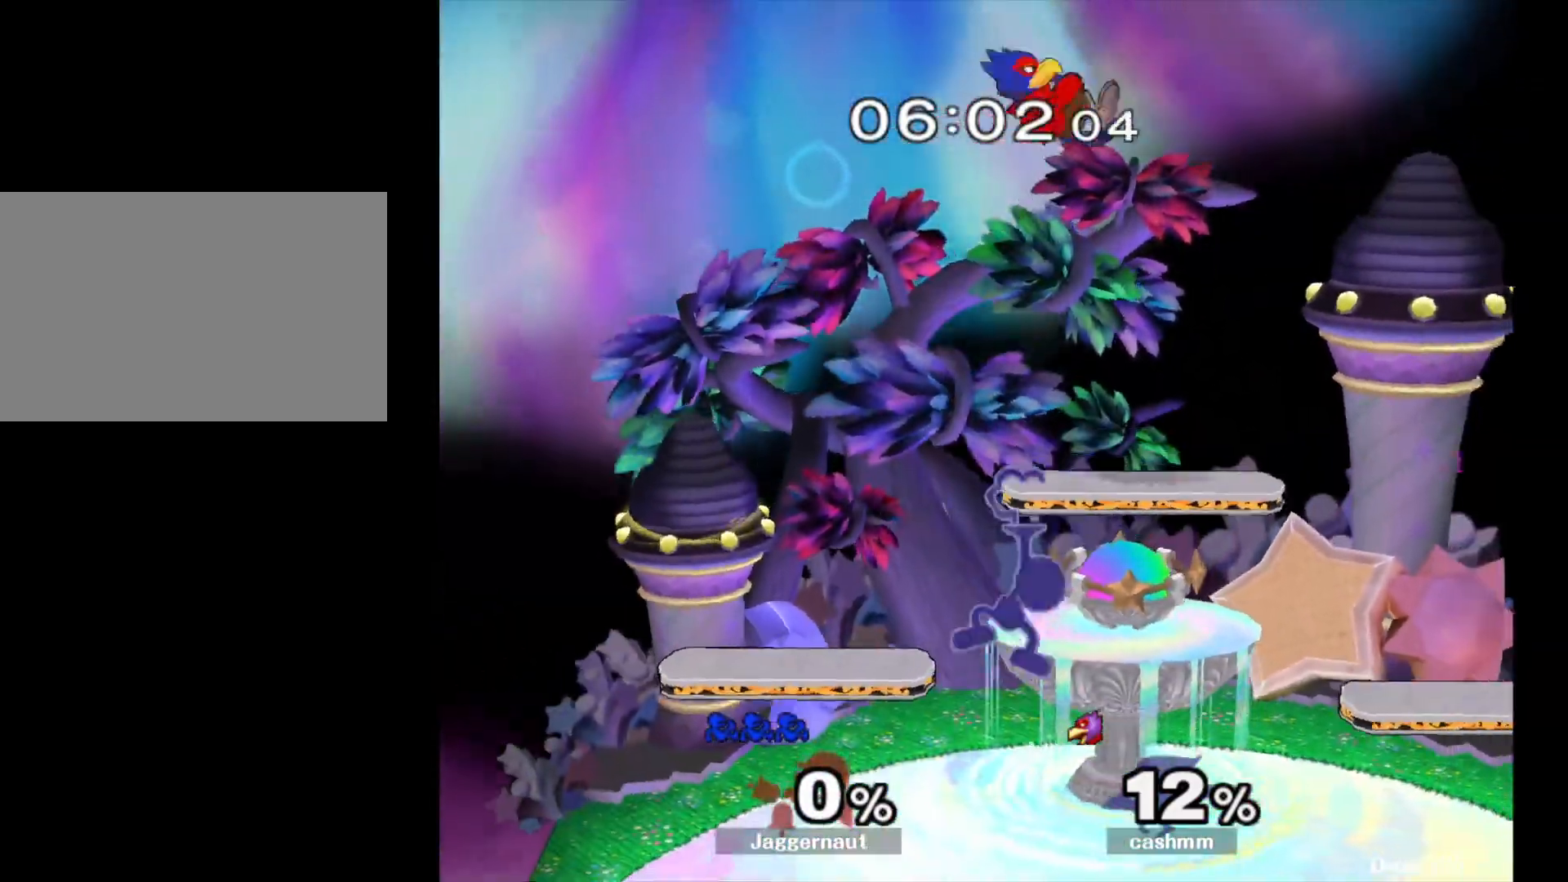
{"buttons": [], "left_stick": "up-right", "right_stick": "center", "events": [[17, "A", "up"], [267, "left_stick", "up"], [417, "left_stick", "up-right"]]}
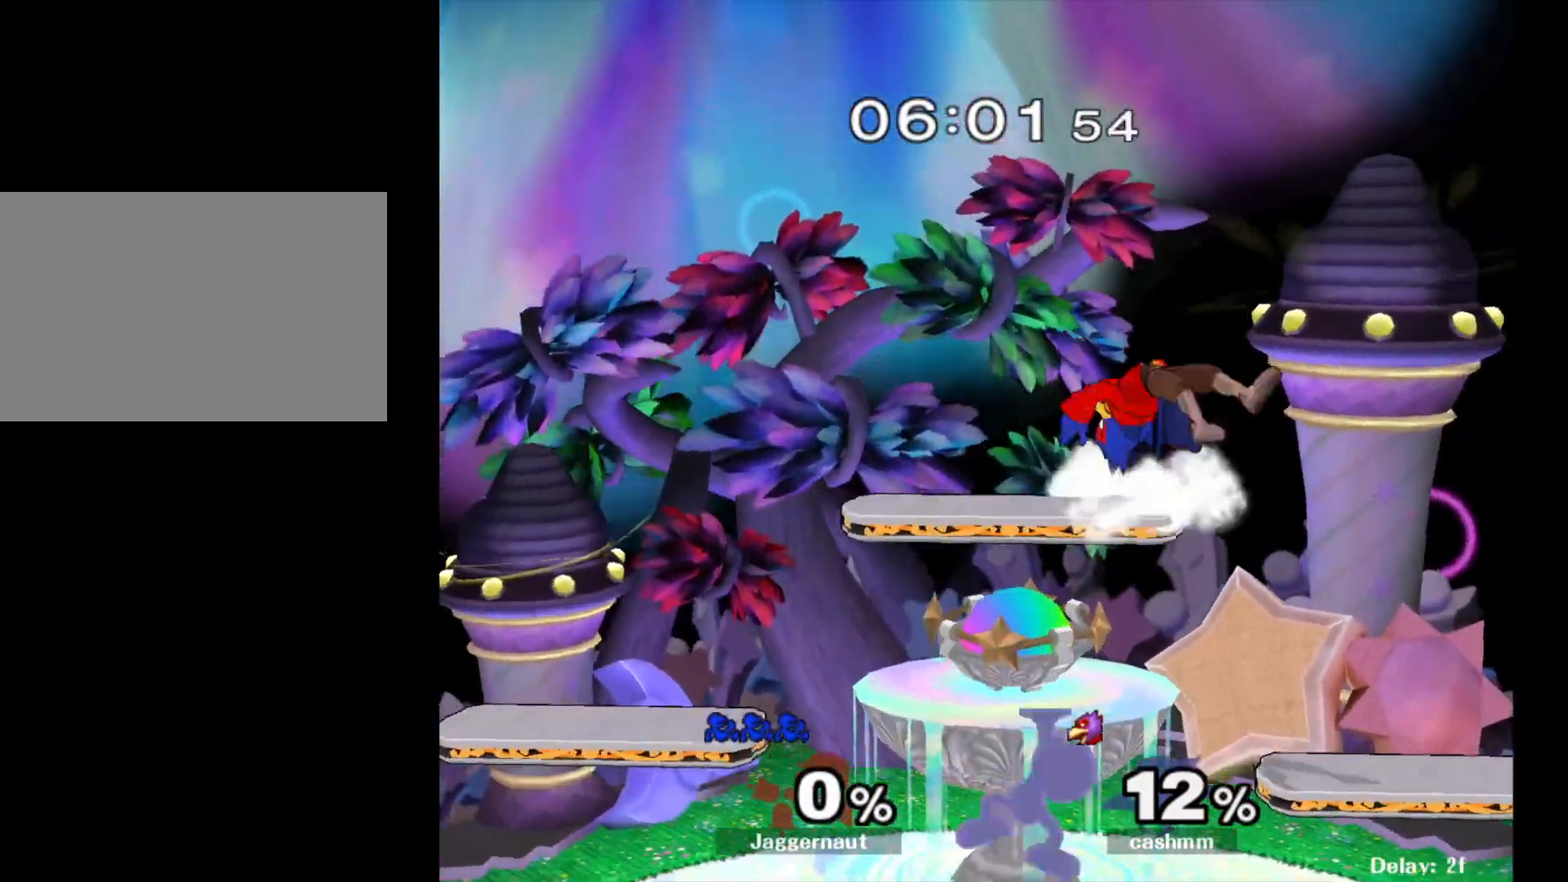
{"buttons": [], "left_stick": "up", "right_stick": "center", "events": [[83, "left_stick", "up"], [150, "B", "down"], [233, "B", "up"], [283, "B", "down"], [417, "B", "up"]]}
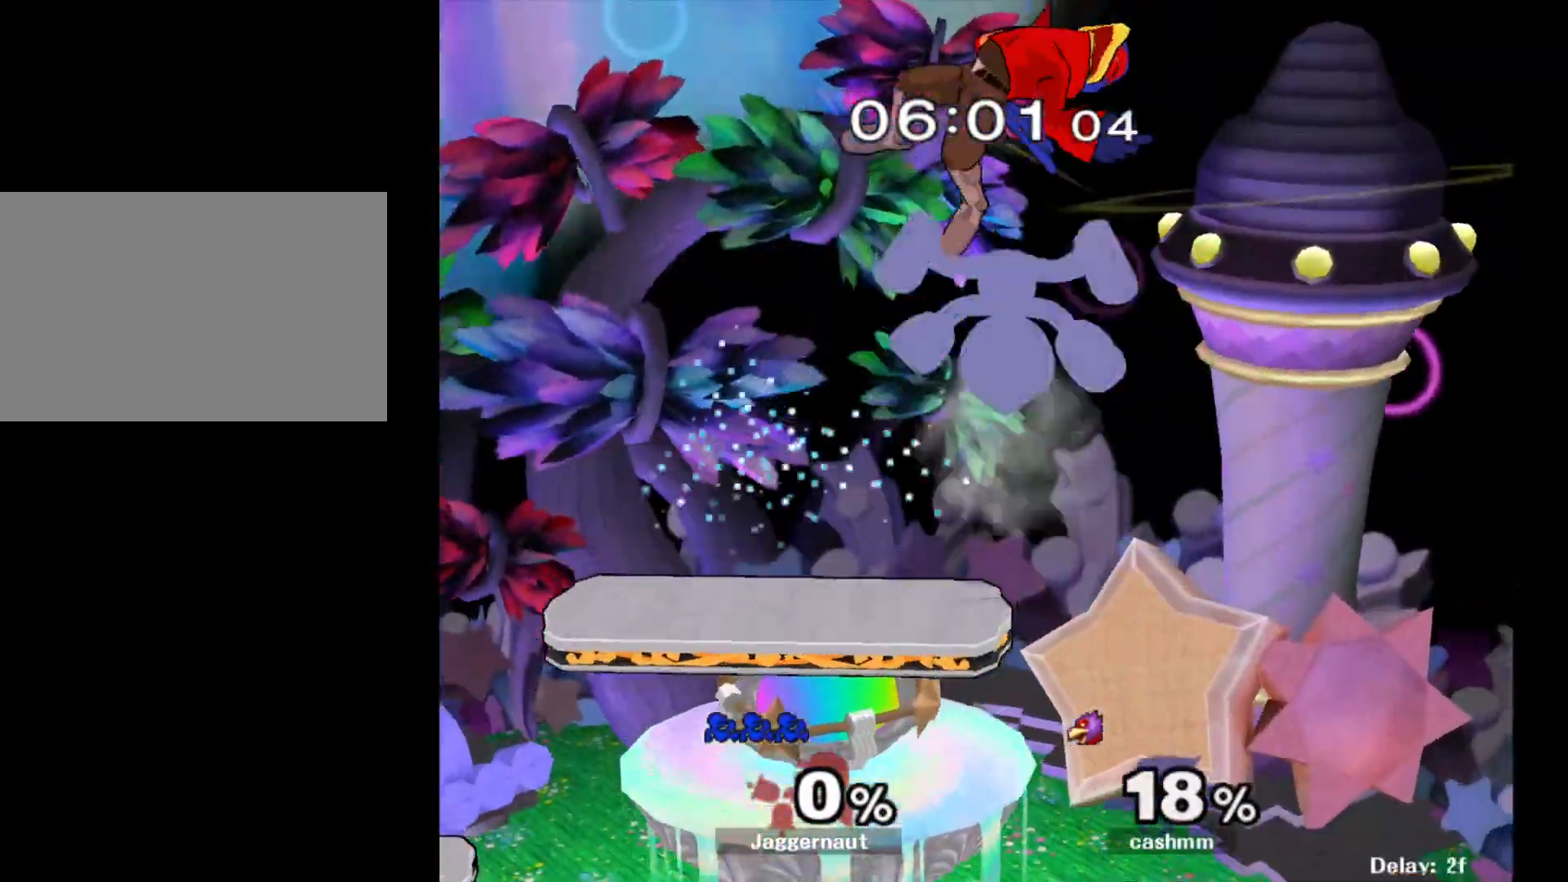
{"buttons": [], "left_stick": "down-left", "right_stick": "center", "events": [[17, "left_stick", "up-left"], [350, "left_stick", "down-left"]]}
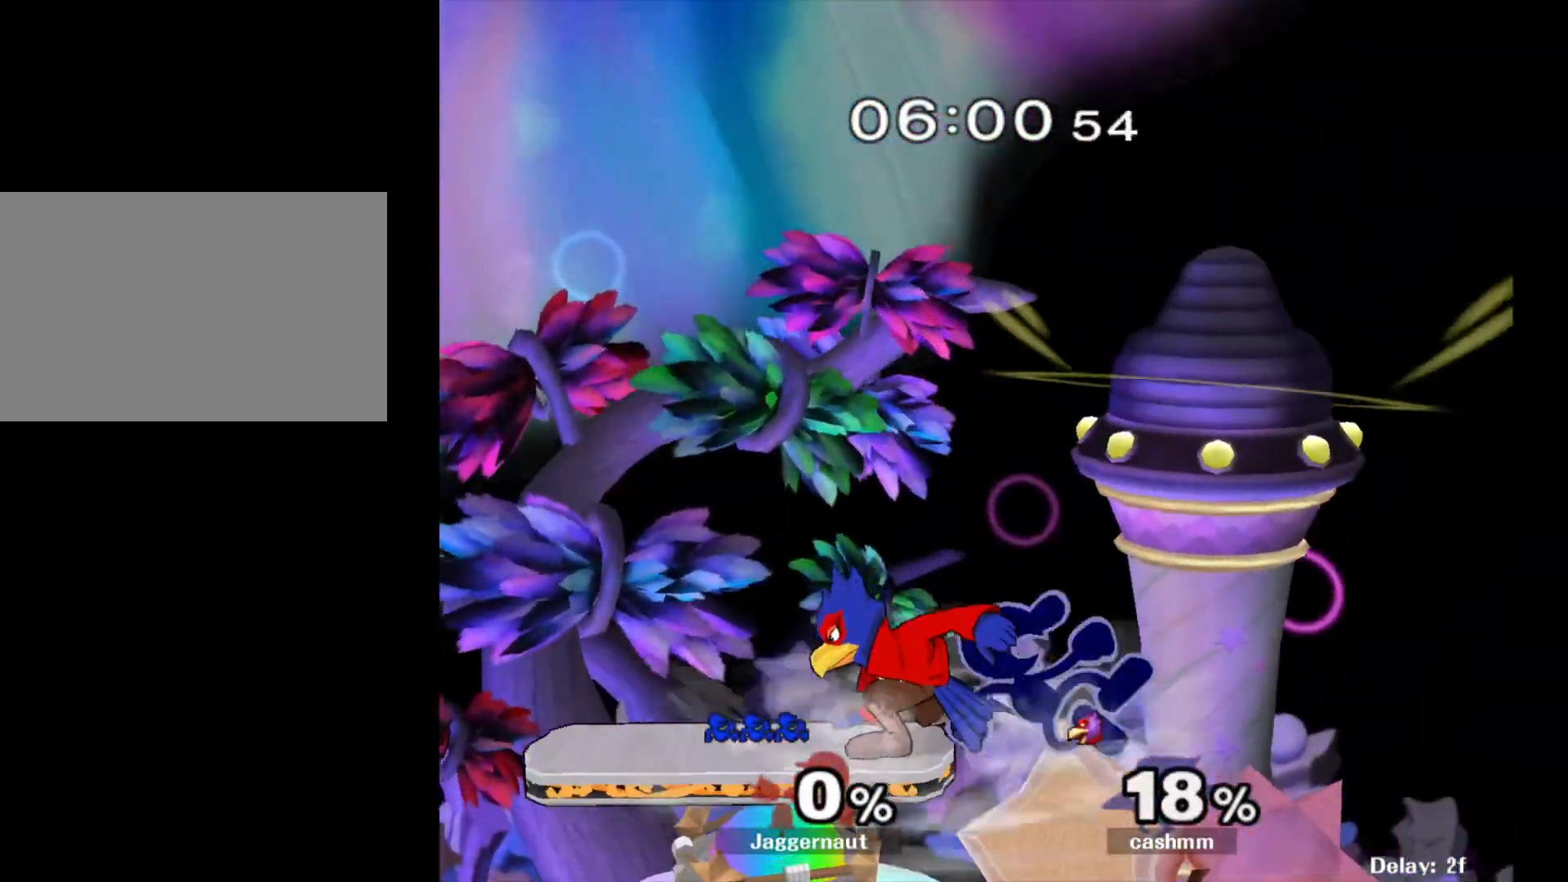
{"buttons": ["B"], "left_stick": "up", "right_stick": "center", "events": [[317, "left_stick", "up"], [483, "B", "down"]]}
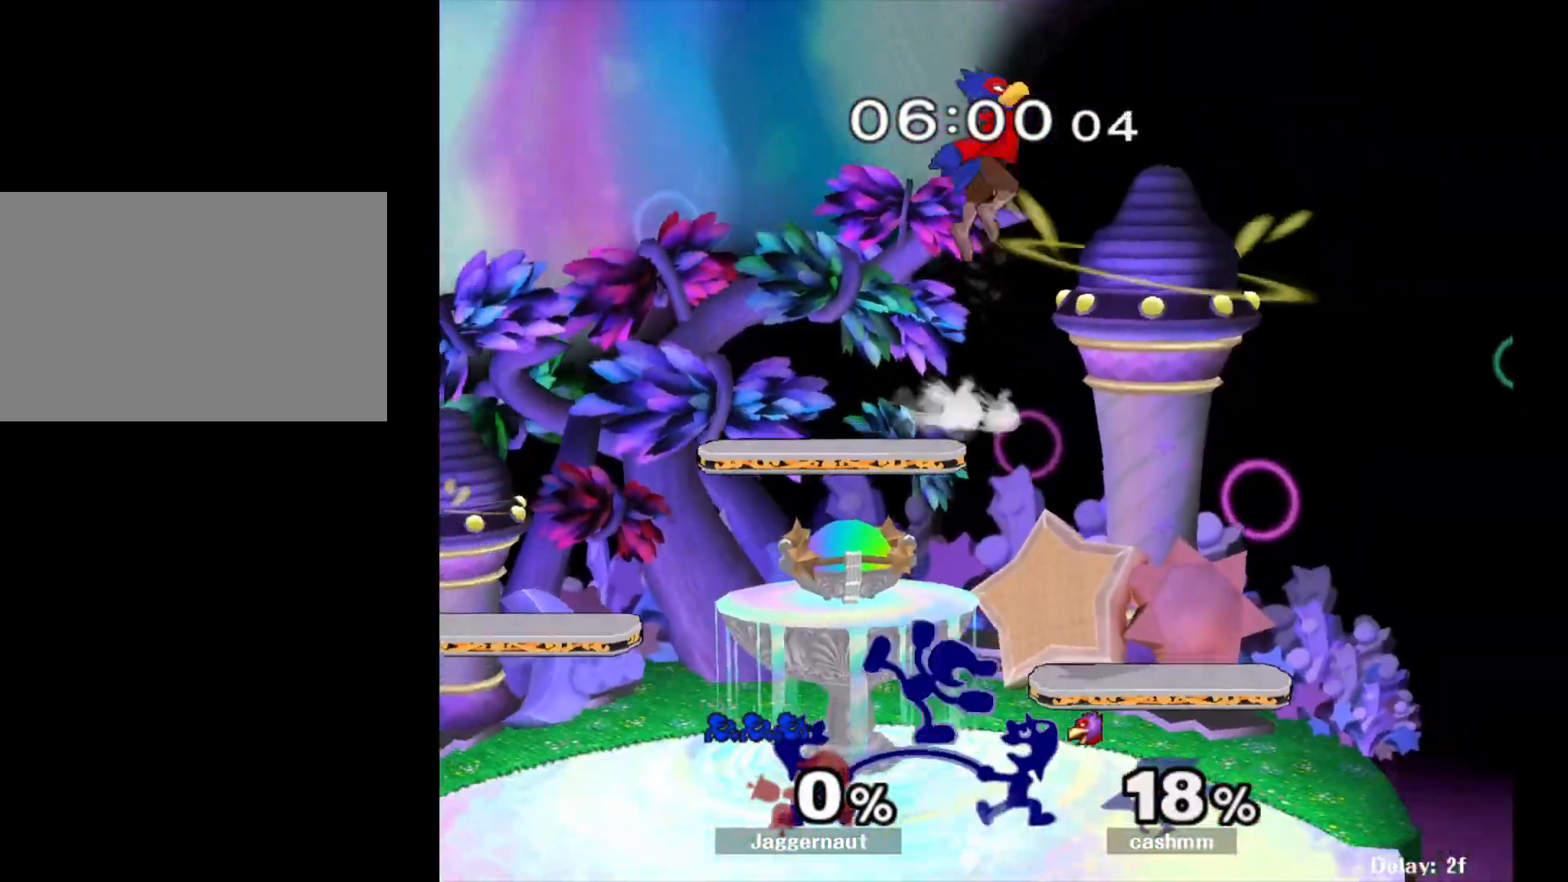
{"buttons": [], "left_stick": "up-left", "right_stick": "center", "events": [[83, "B", "up"], [150, "B", "down"], [267, "left_stick", "up-left"], [283, "B", "up"]]}
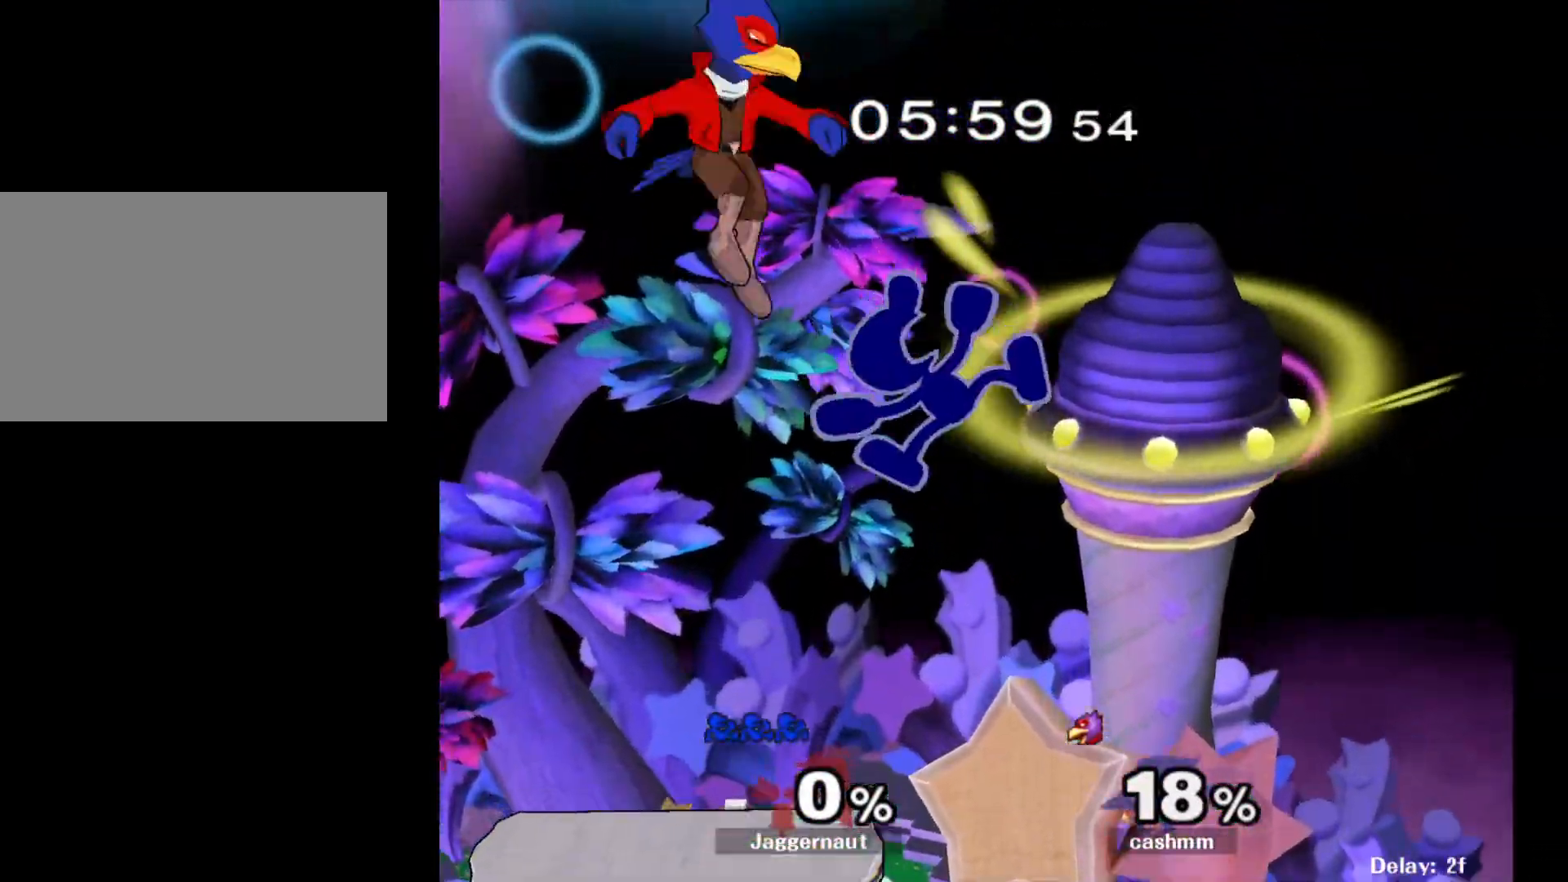
{"buttons": [], "left_stick": "down-left", "right_stick": "center", "events": [[233, "left_stick", "down-left"]]}
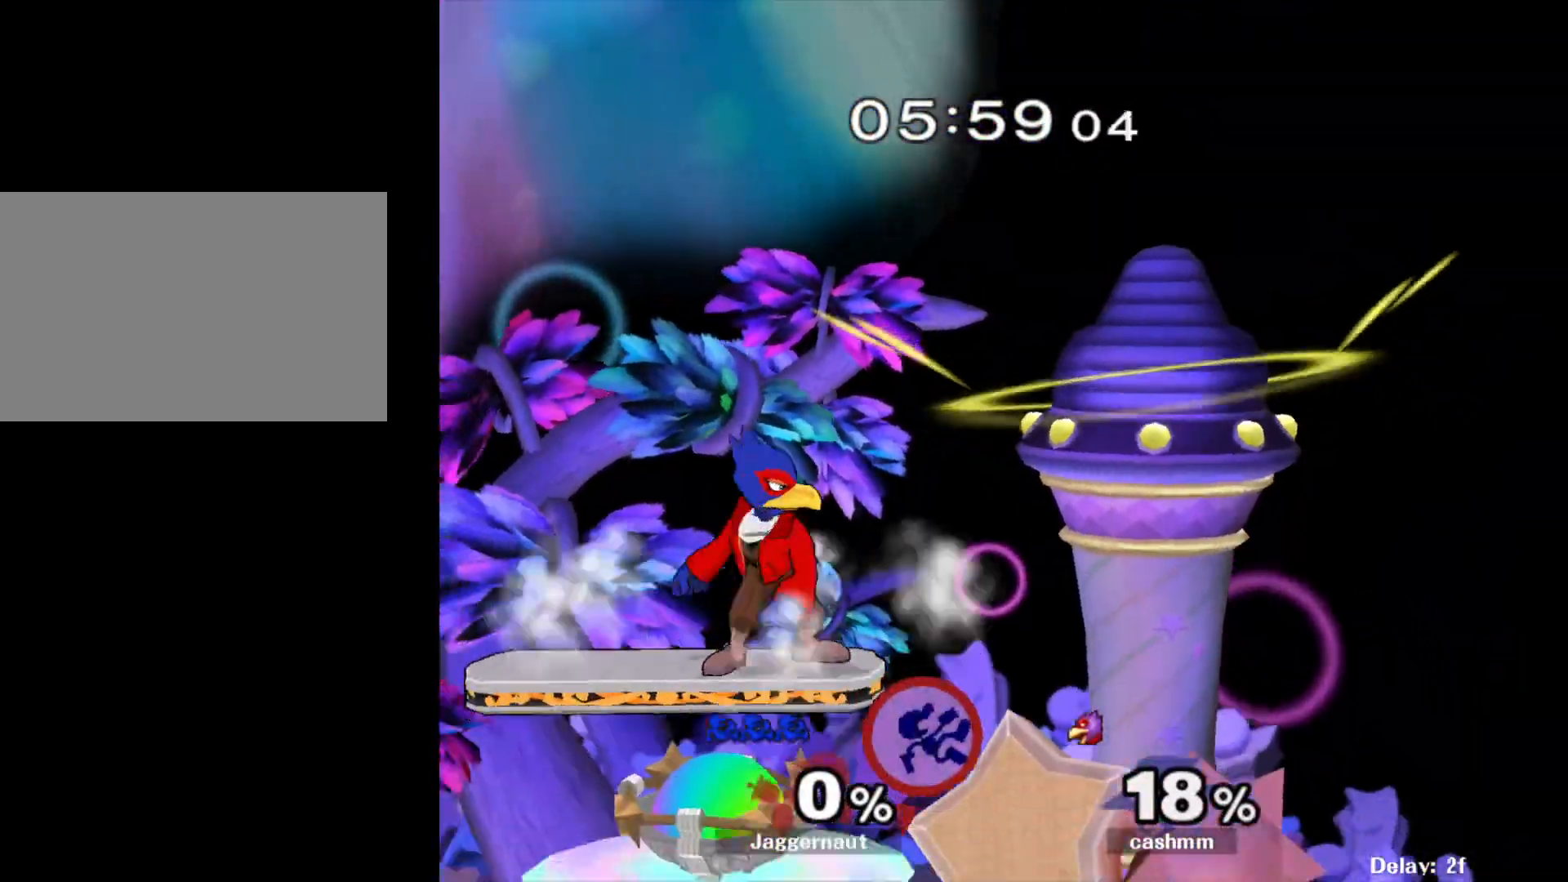
{"buttons": [], "left_stick": "up", "right_stick": "center", "events": [[133, "left_stick", "up"], [233, "A", "down"], [317, "A", "up"], [383, "A", "down"], [500, "A", "up"]]}
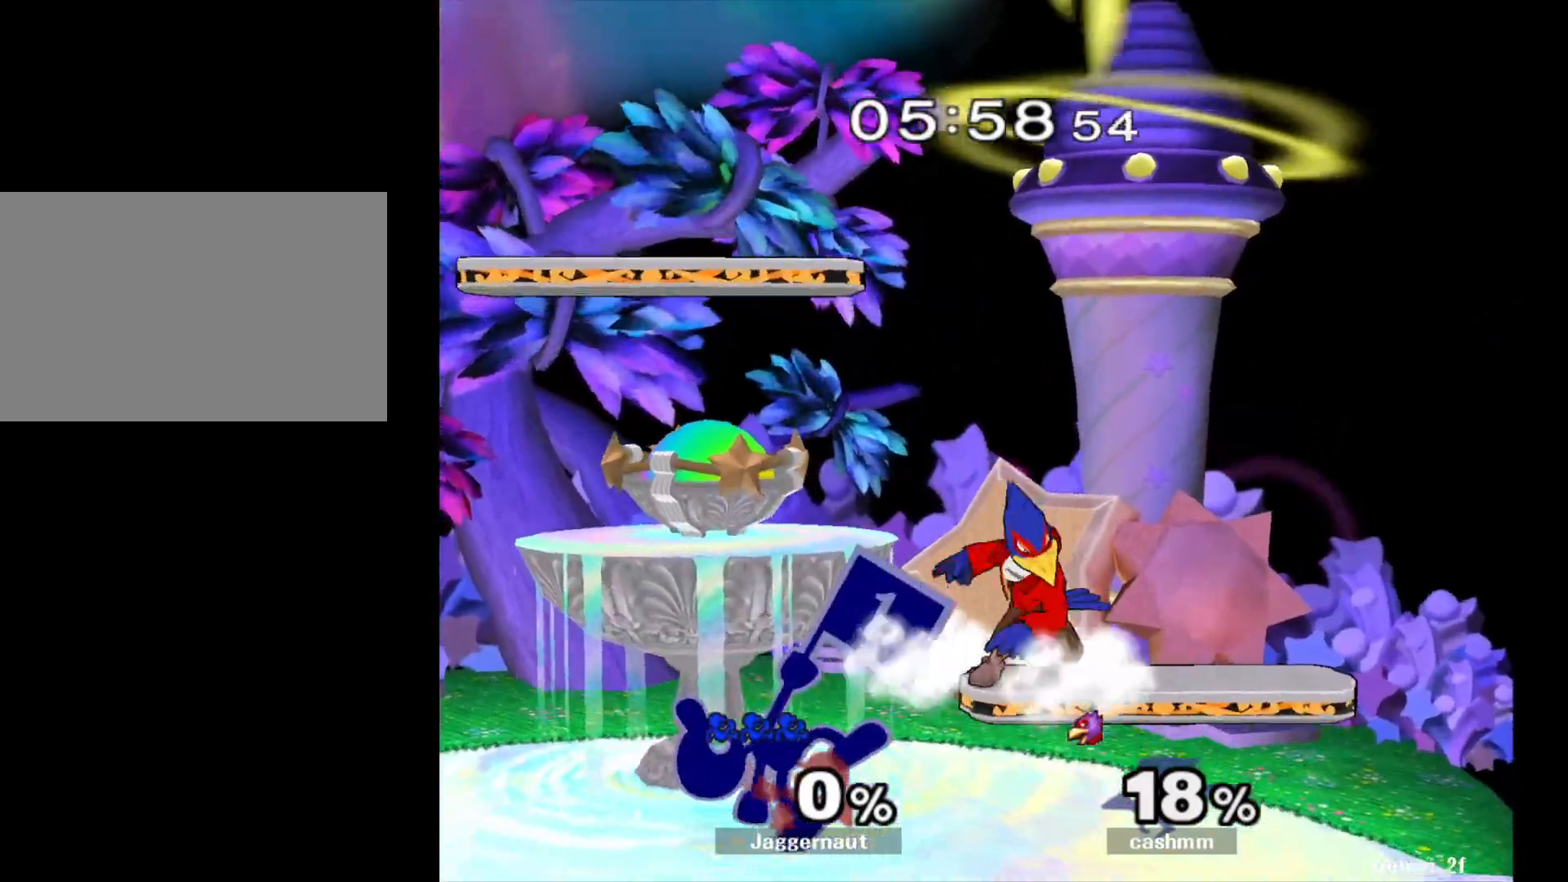
{"buttons": ["A"], "left_stick": "up", "right_stick": "center", "events": [[283, "A", "down"], [400, "A", "up"], [450, "A", "down"]]}
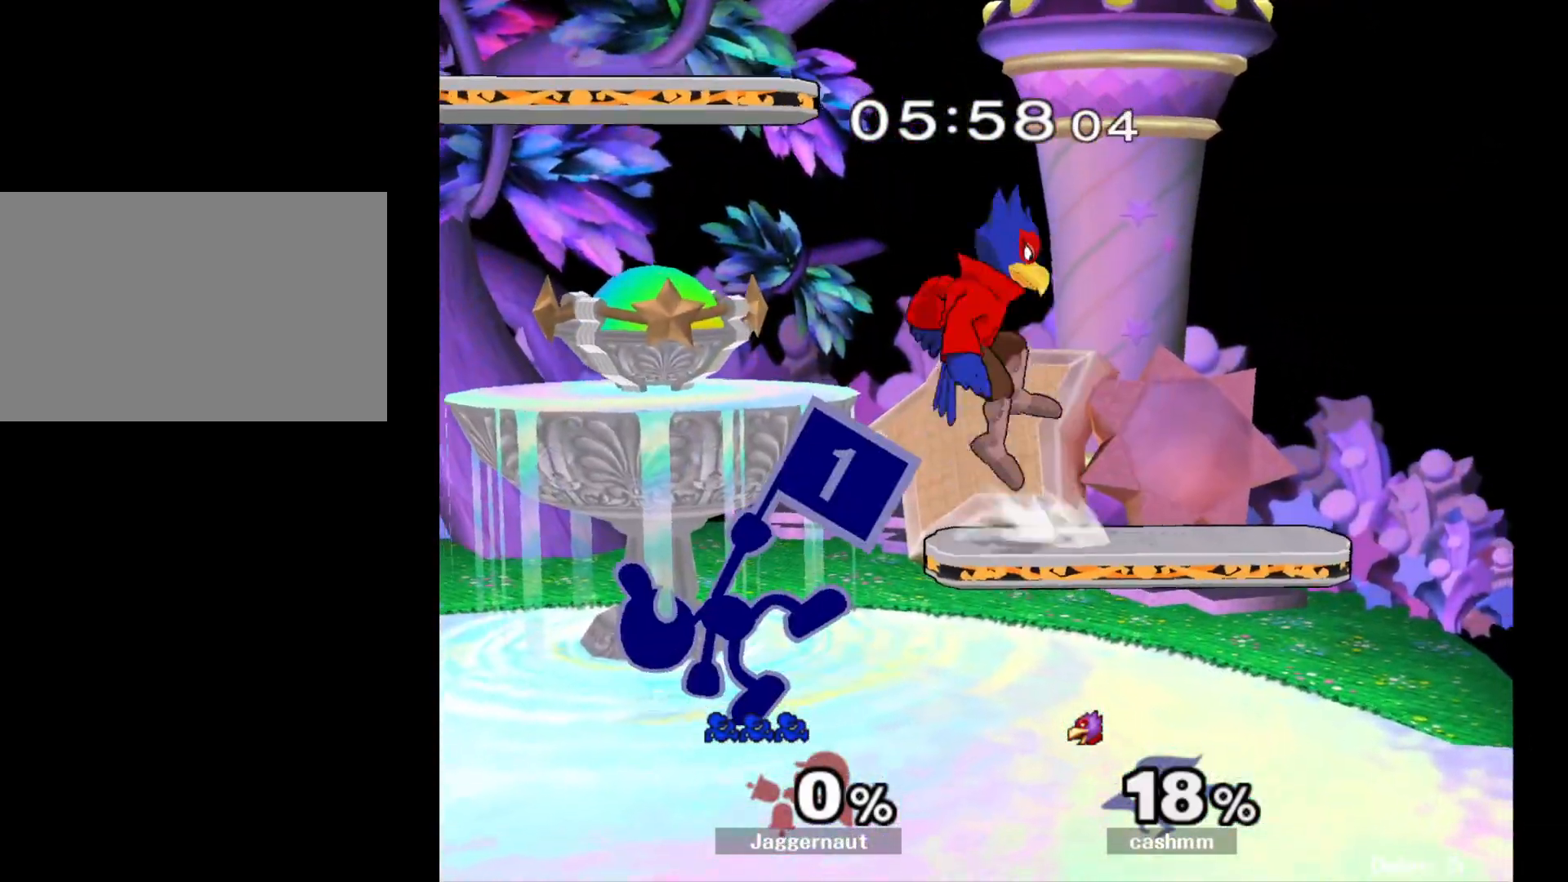
{"buttons": [], "left_stick": "left", "right_stick": "center", "events": [[83, "A", "up"], [167, "left_stick", "center"], [300, "left_stick", "left"]]}
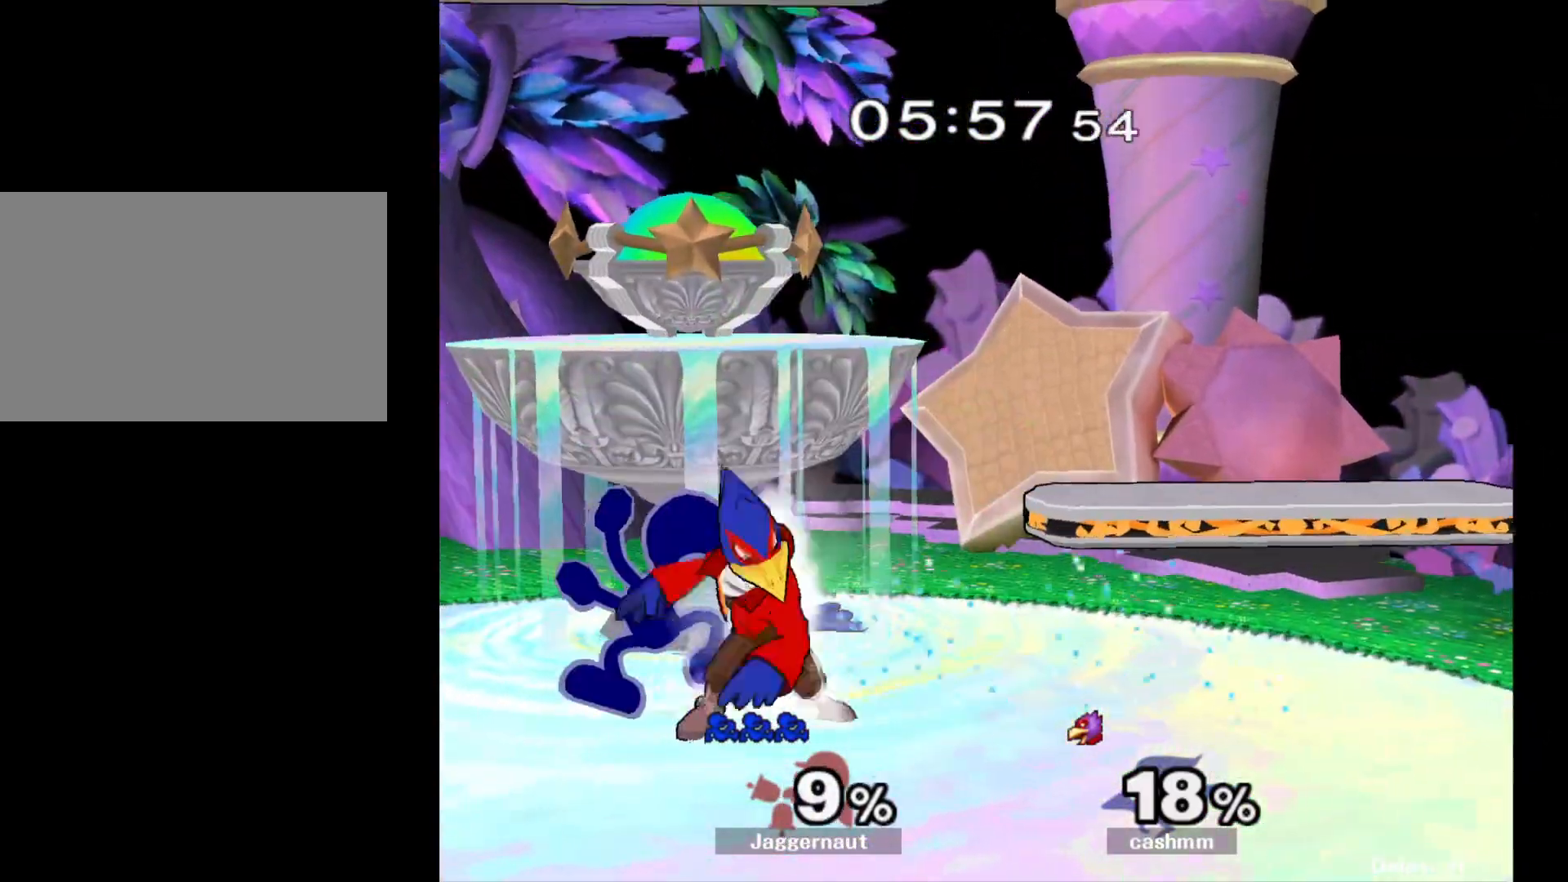
{"buttons": ["R1"], "left_stick": "center", "right_stick": "center", "events": [[150, "R1", "down"], [200, "left_stick", "center"]]}
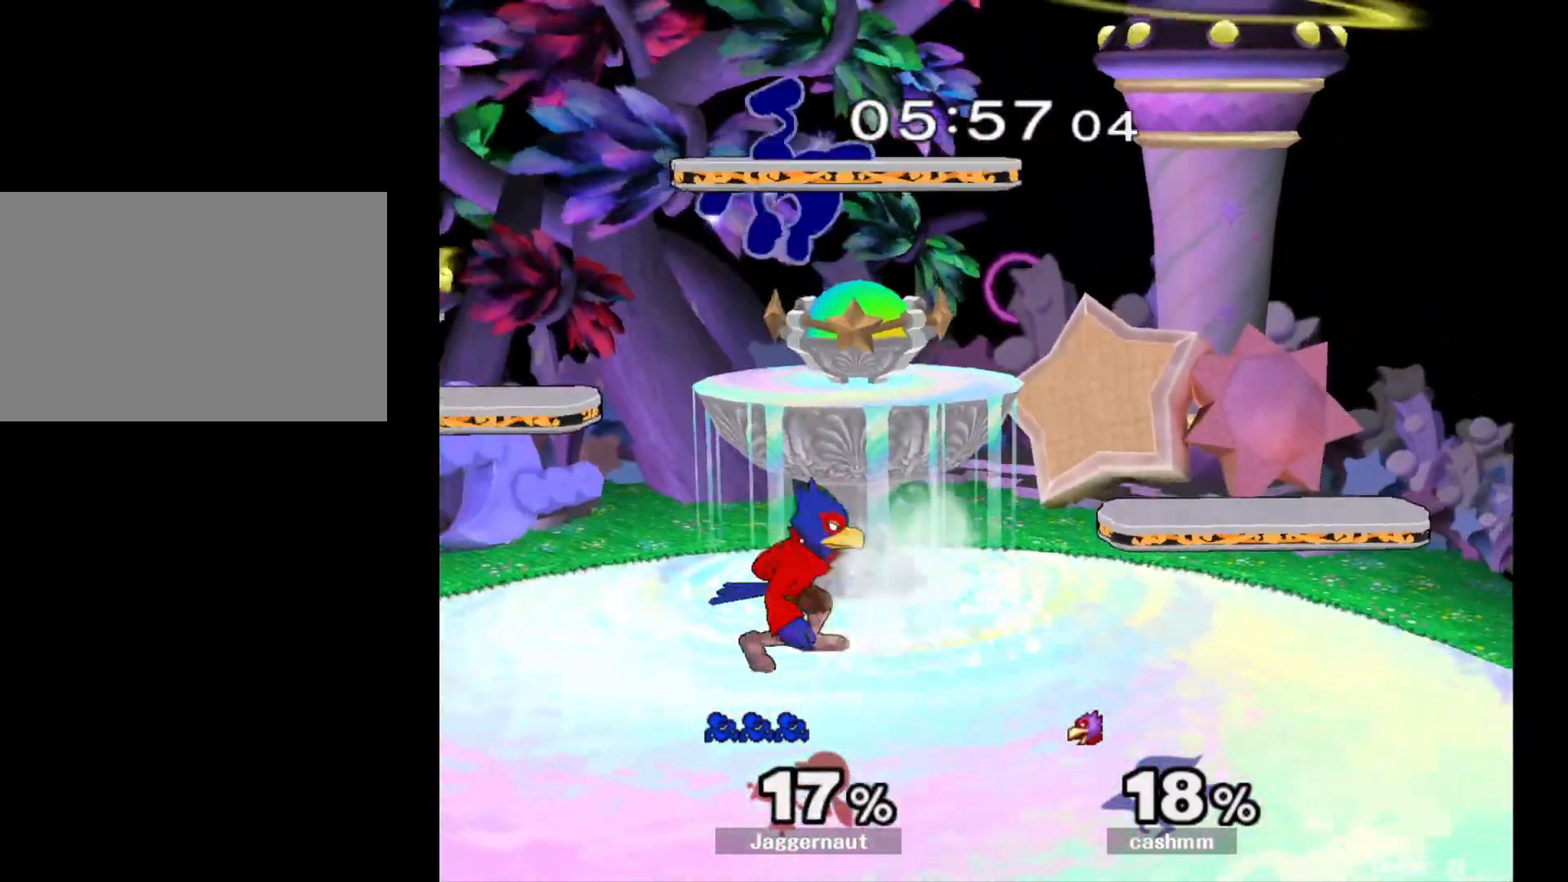
{"buttons": [], "left_stick": "left", "right_stick": "center", "events": [[83, "R1", "up"], [217, "left_stick", "left"]]}